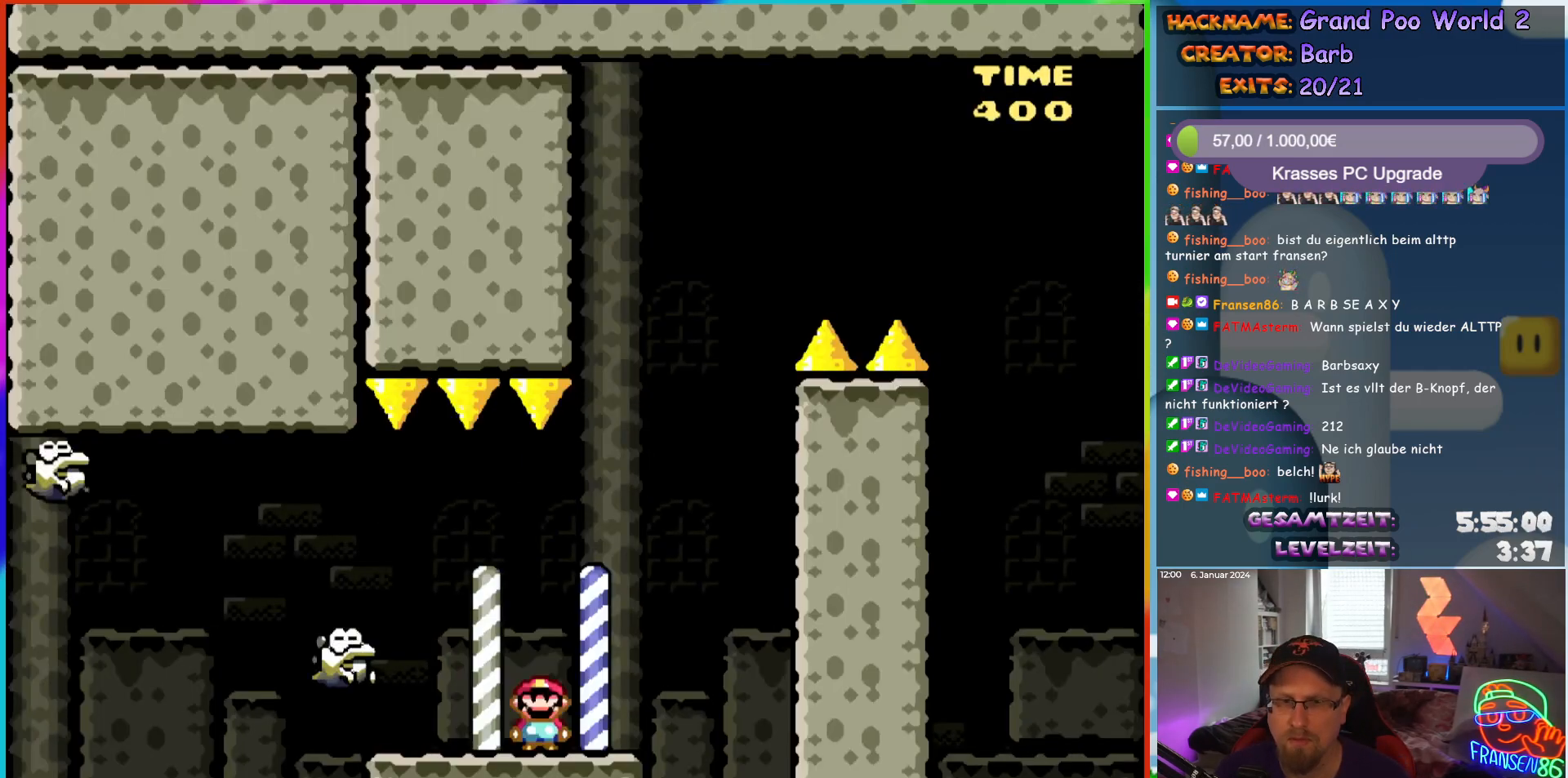
Gameplay with a controller (Nintendo layout); each line is a JSON object with the inputs held at the frame after it. "events" lists button and stick changes between this image and that frame as [ms after this image, input, new state], when the widget could be followed in between. Not read: L1 L3 R3.
{"buttons": ["A", "X", "DPAD_RIGHT"], "events": [[83, "X", "down"], [200, "DPAD_RIGHT", "down"], [483, "A", "down"]]}
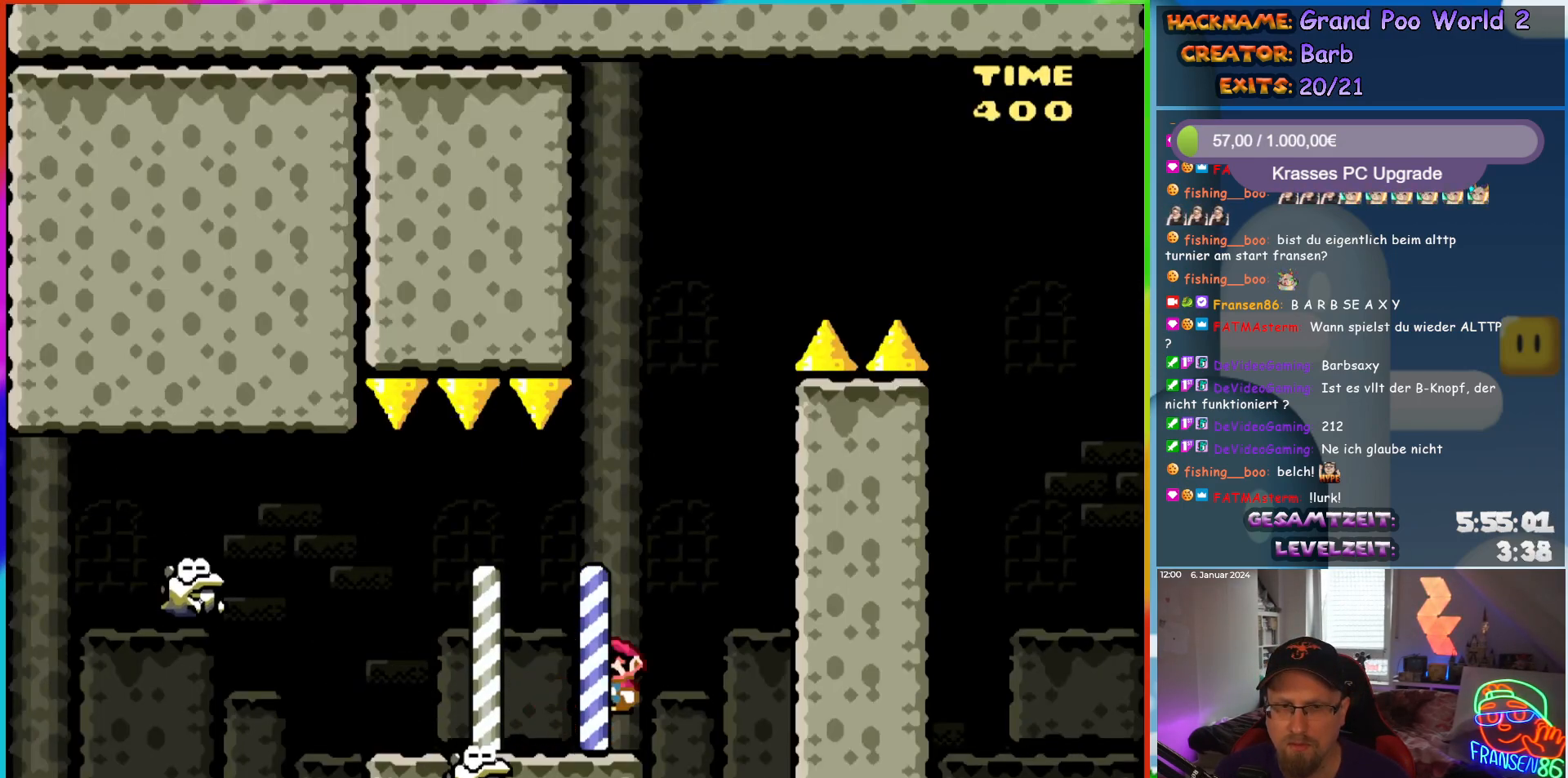
{"buttons": ["A", "X", "DPAD_RIGHT"], "events": [[33, "DPAD_RIGHT", "up"], [50, "DPAD_LEFT", "down"], [200, "DPAD_LEFT", "up"], [417, "A", "up"], [450, "DPAD_RIGHT", "down"], [500, "A", "down"]]}
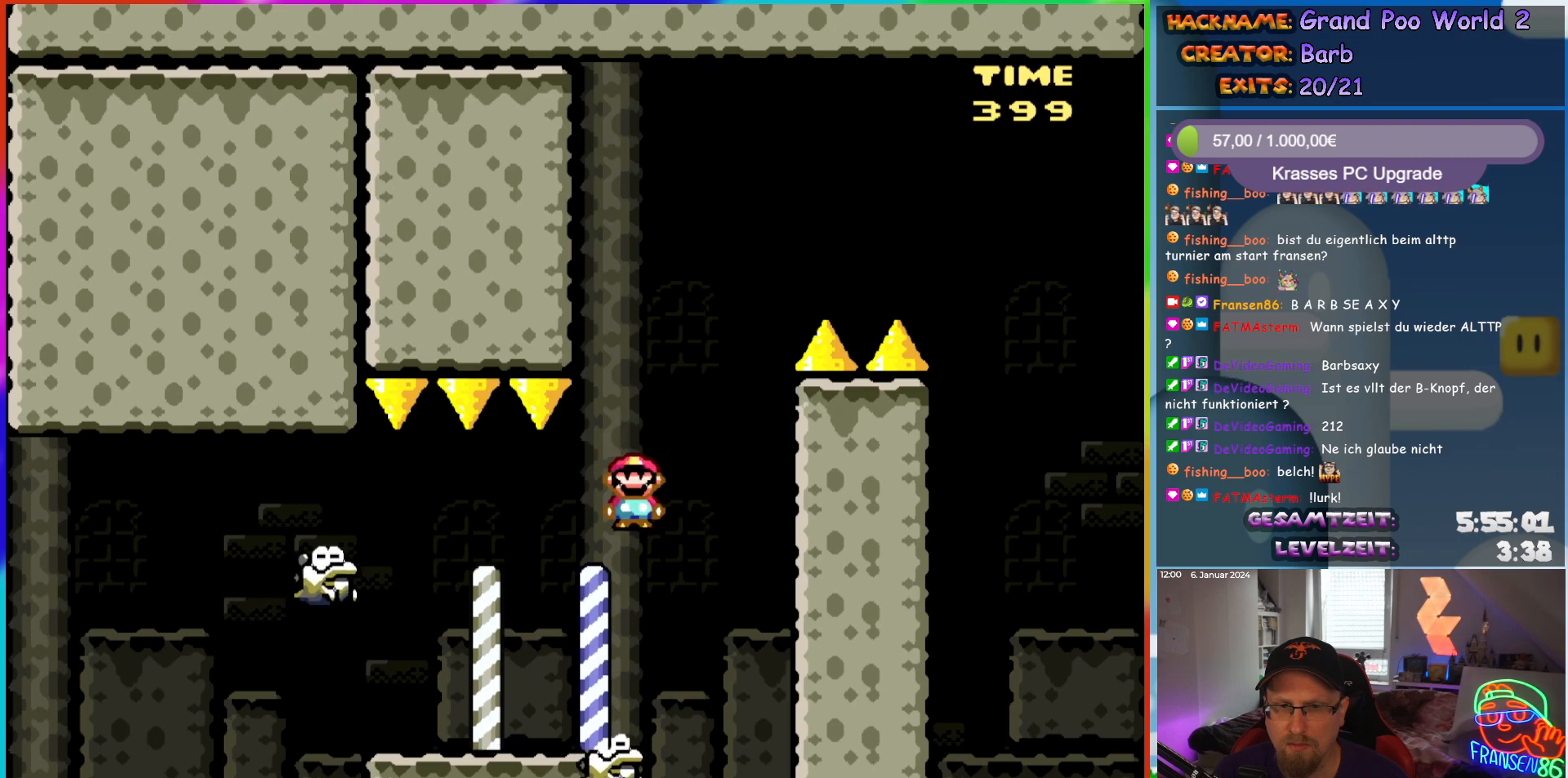
{"buttons": ["A", "X", "DPAD_RIGHT"], "events": [[83, "DPAD_RIGHT", "up"], [183, "DPAD_LEFT", "down"], [233, "DPAD_LEFT", "up"], [483, "DPAD_RIGHT", "down"]]}
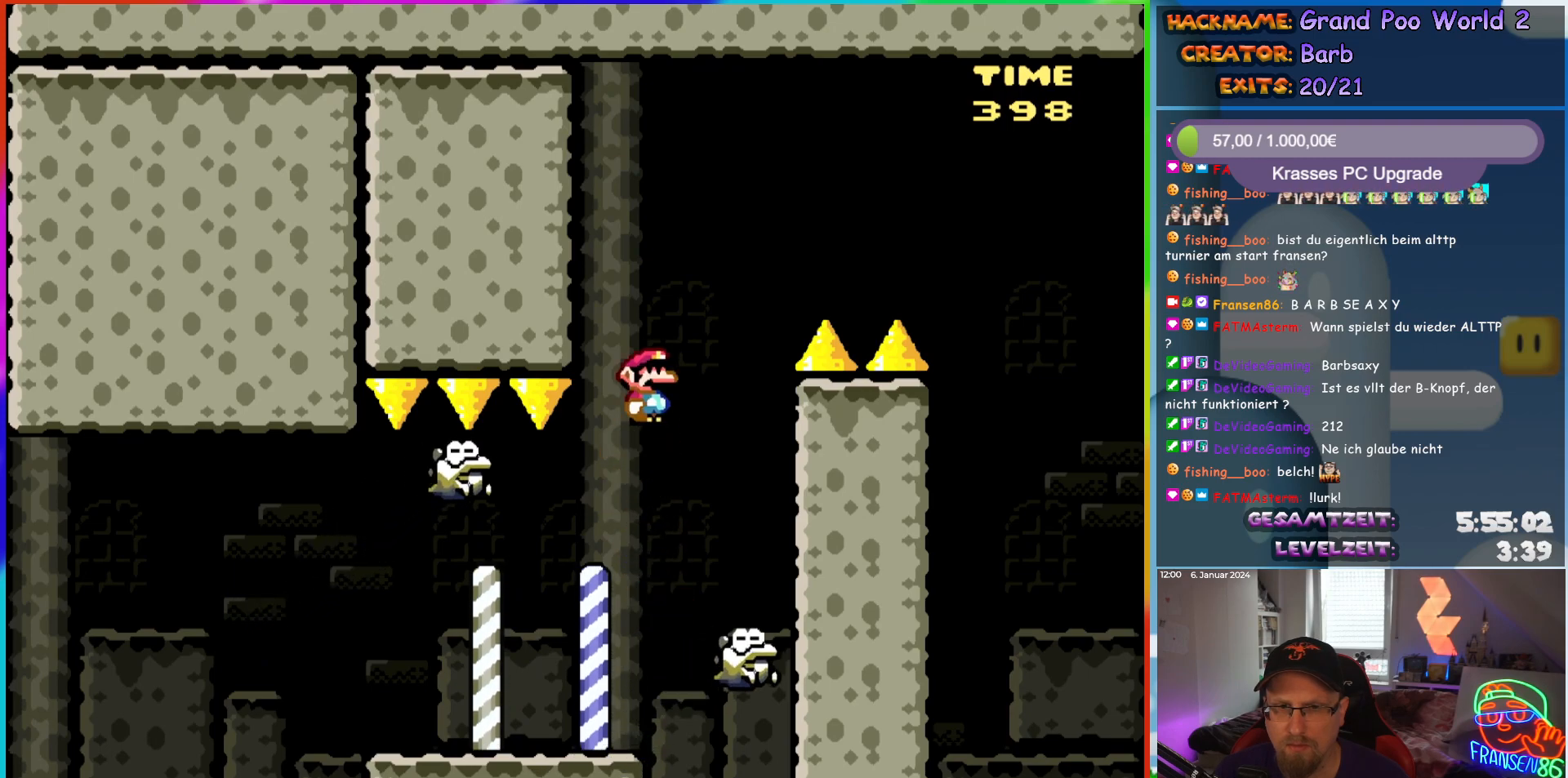
{"buttons": ["A", "X", "DPAD_RIGHT"], "events": [[150, "DPAD_RIGHT", "up"], [200, "DPAD_LEFT", "down"], [200, "DPAD_UP", "down"], [300, "A", "up"], [333, "DPAD_UP", "up"], [367, "A", "down"], [383, "DPAD_LEFT", "up"], [500, "DPAD_RIGHT", "down"]]}
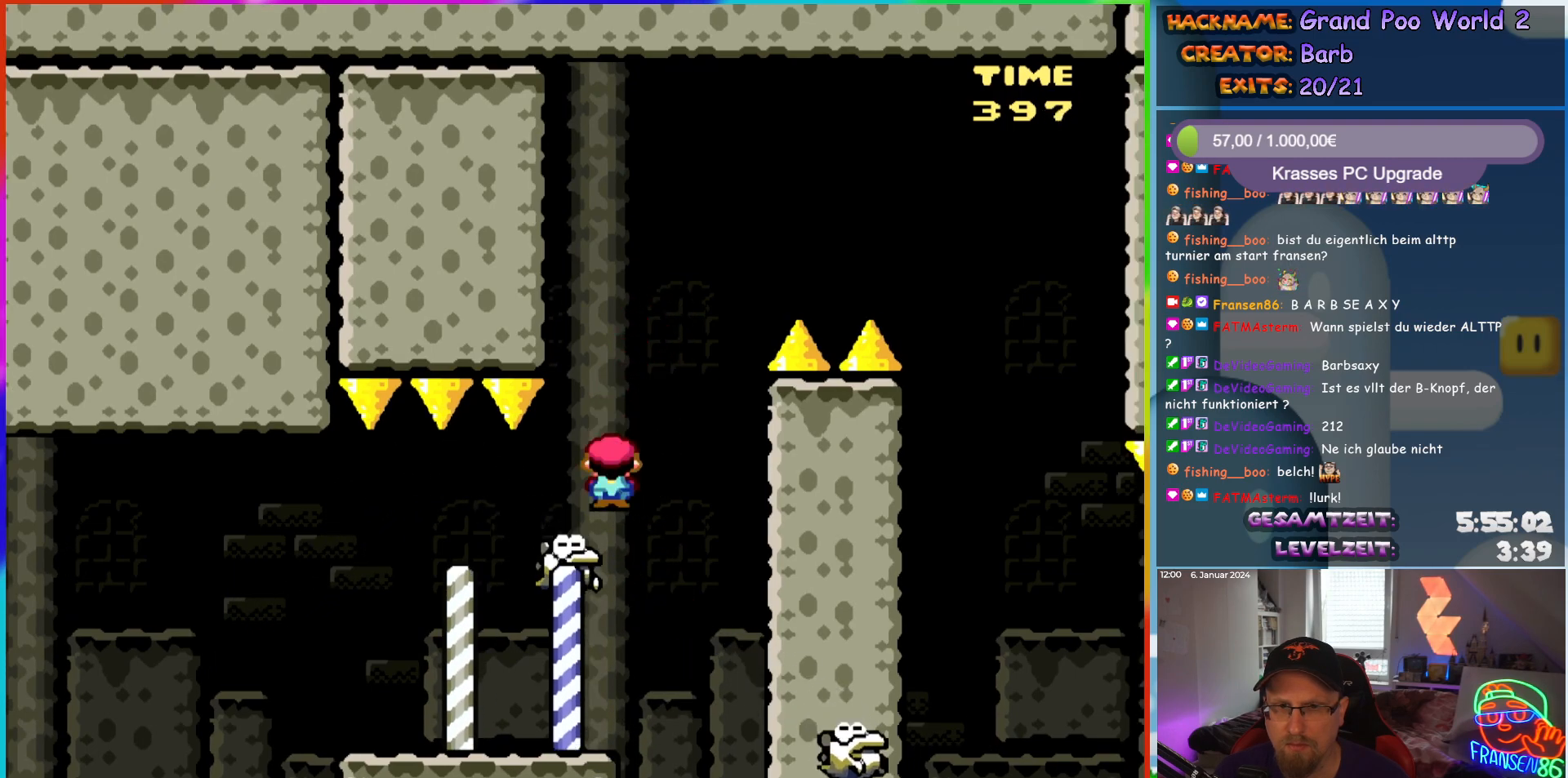
{"buttons": ["A", "X", "DPAD_RIGHT"], "events": []}
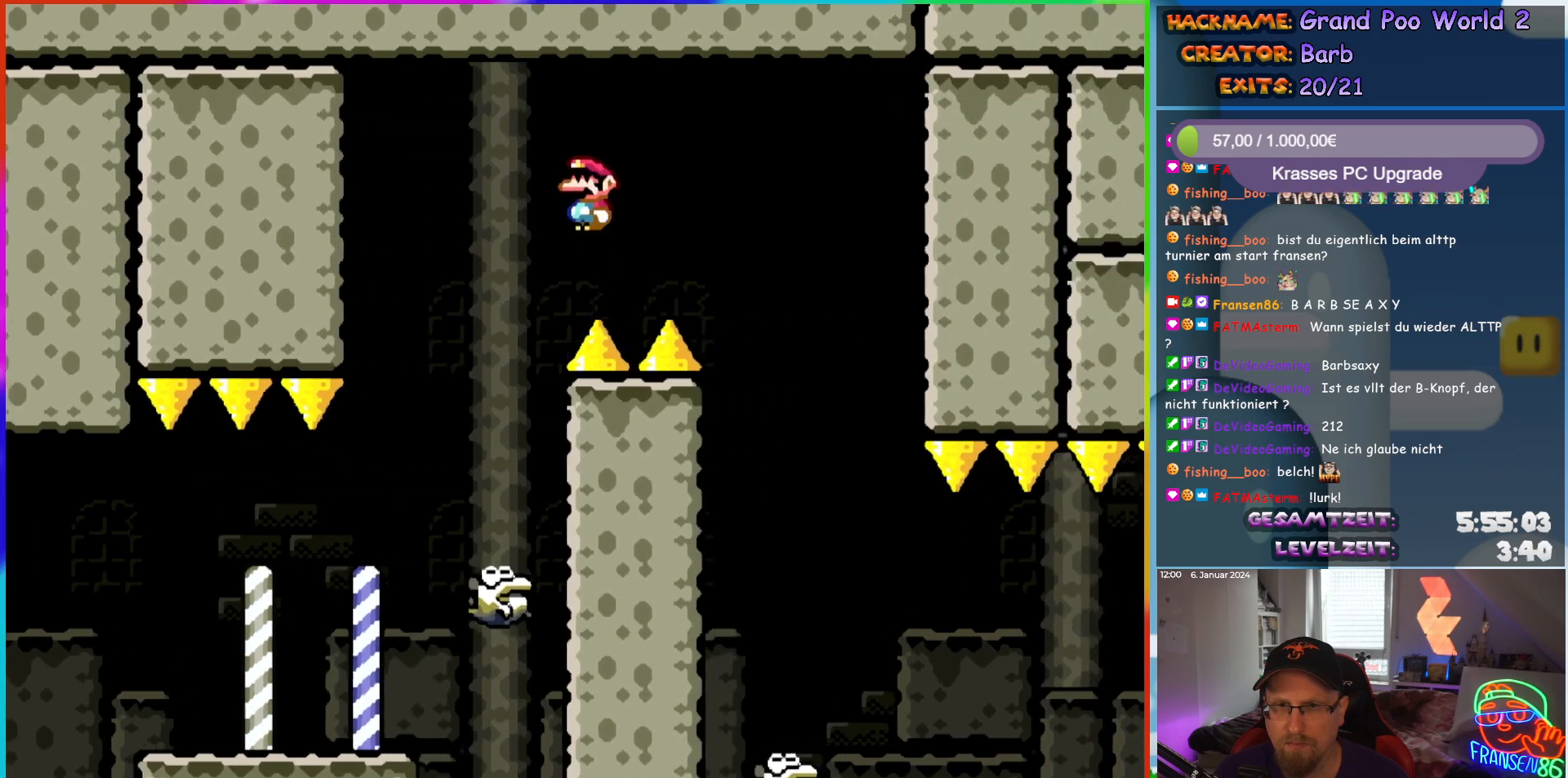
{"buttons": ["X", "DPAD_RIGHT"], "events": [[217, "A", "up"]]}
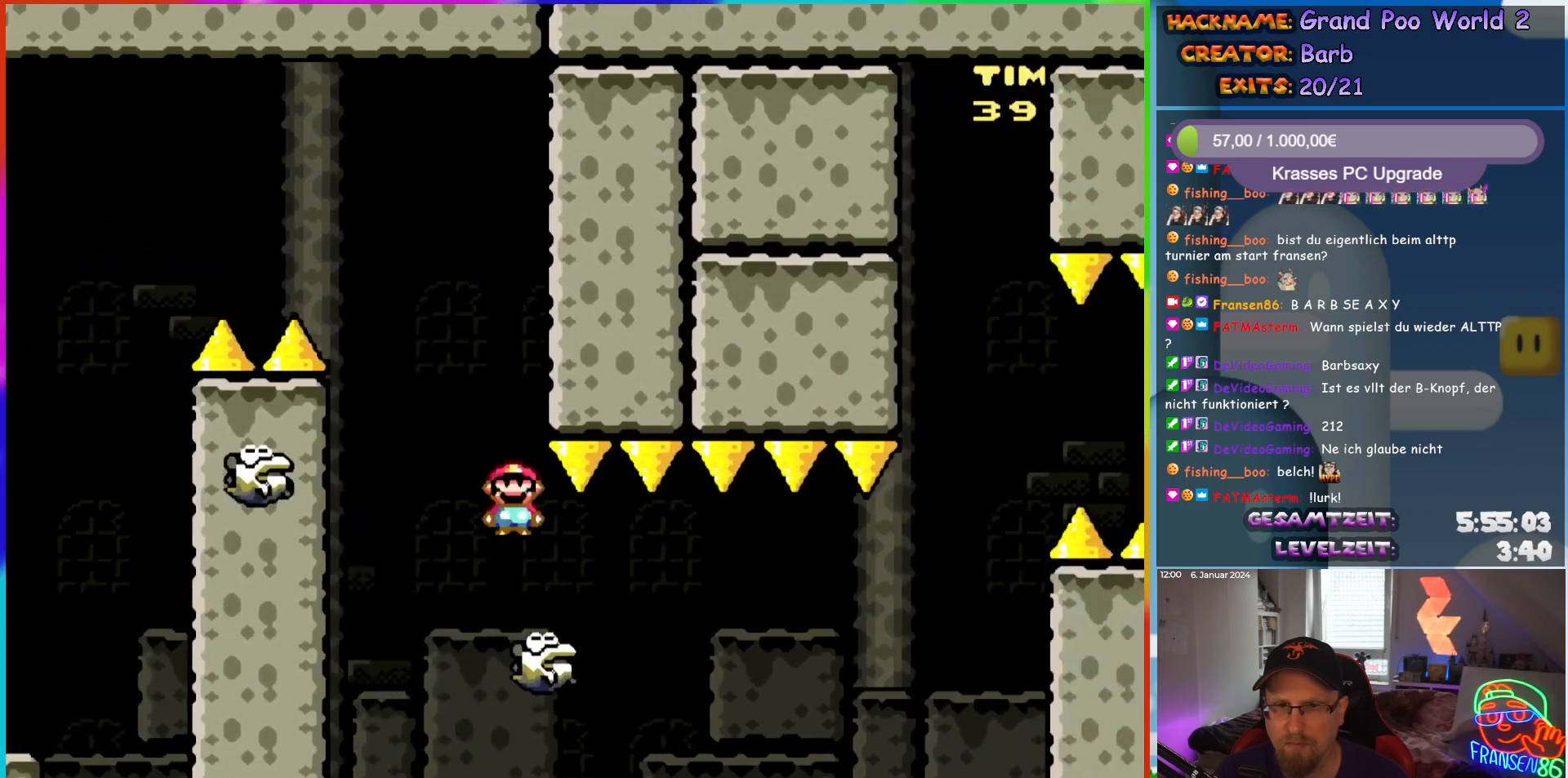
{"buttons": ["X"], "events": [[67, "DPAD_RIGHT", "up"], [67, "DPAD_UP", "down"], [83, "DPAD_LEFT", "down"], [83, "DPAD_UP", "up"], [183, "DPAD_LEFT", "up"], [217, "DPAD_RIGHT", "down"], [417, "DPAD_RIGHT", "up"]]}
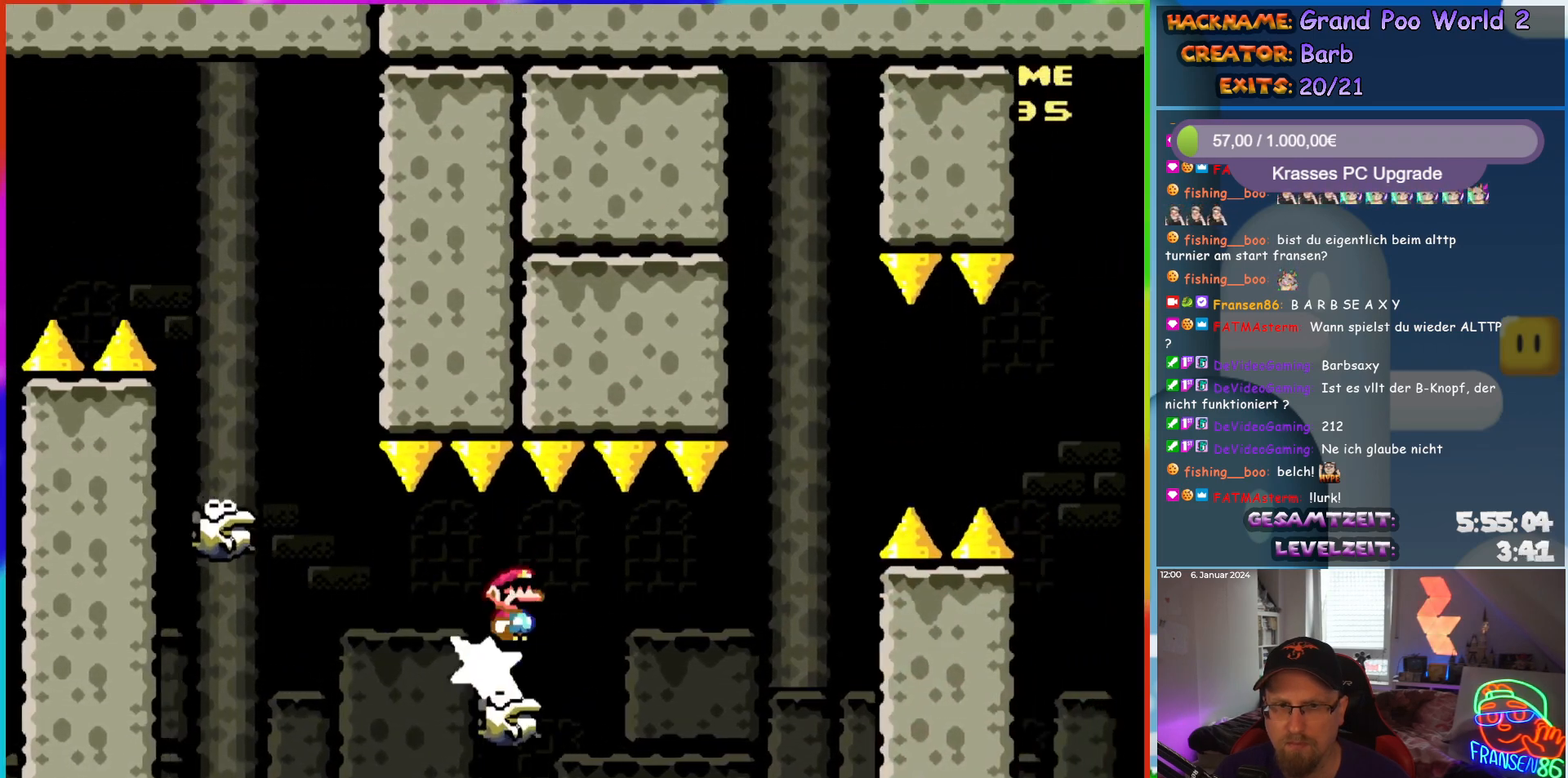
{"buttons": ["A", "X", "DPAD_RIGHT"], "events": [[200, "DPAD_LEFT", "down"], [283, "DPAD_LEFT", "up"], [333, "DPAD_RIGHT", "down"], [483, "A", "down"]]}
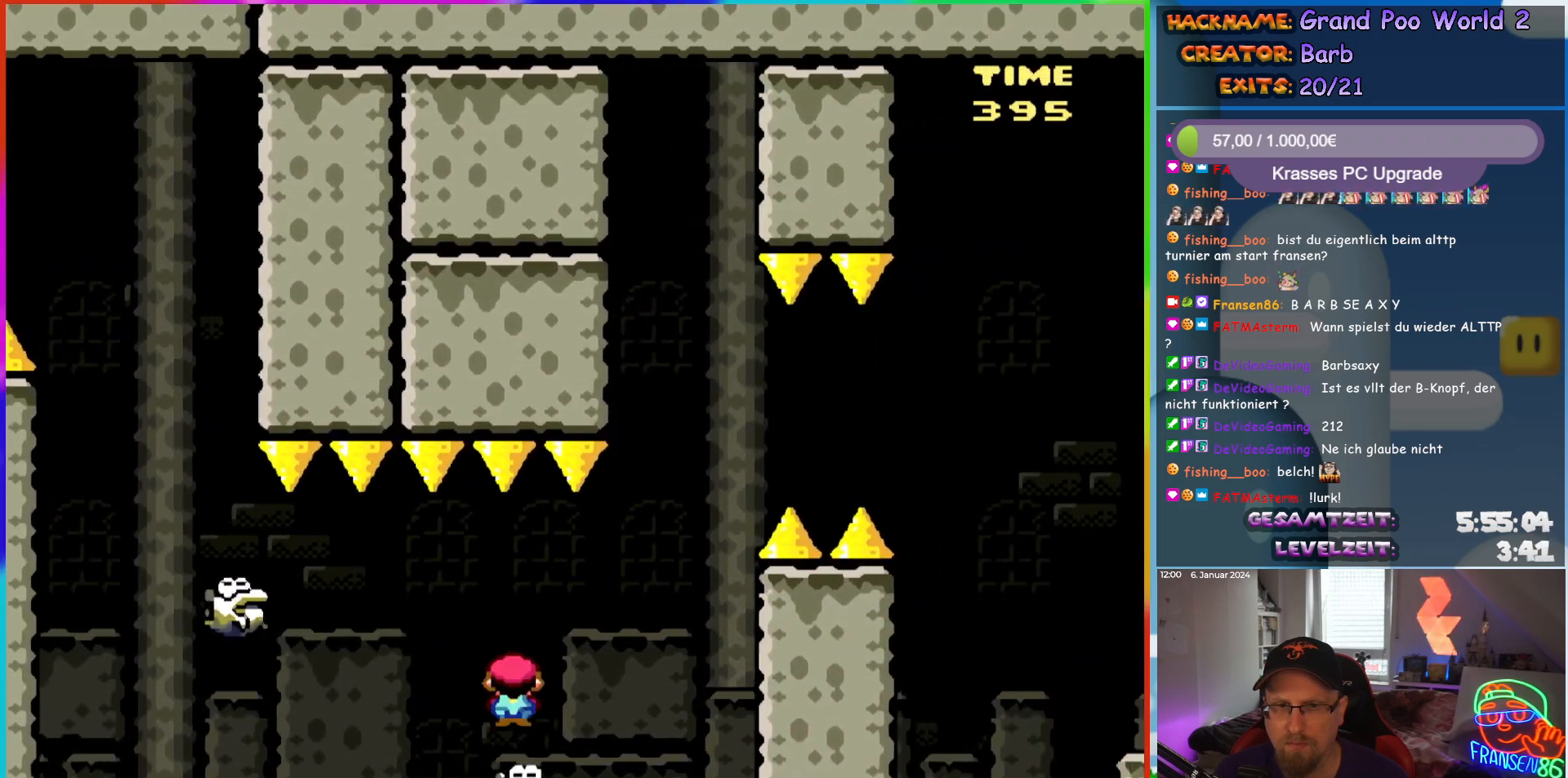
{"buttons": ["A", "X", "DPAD_RIGHT"], "events": []}
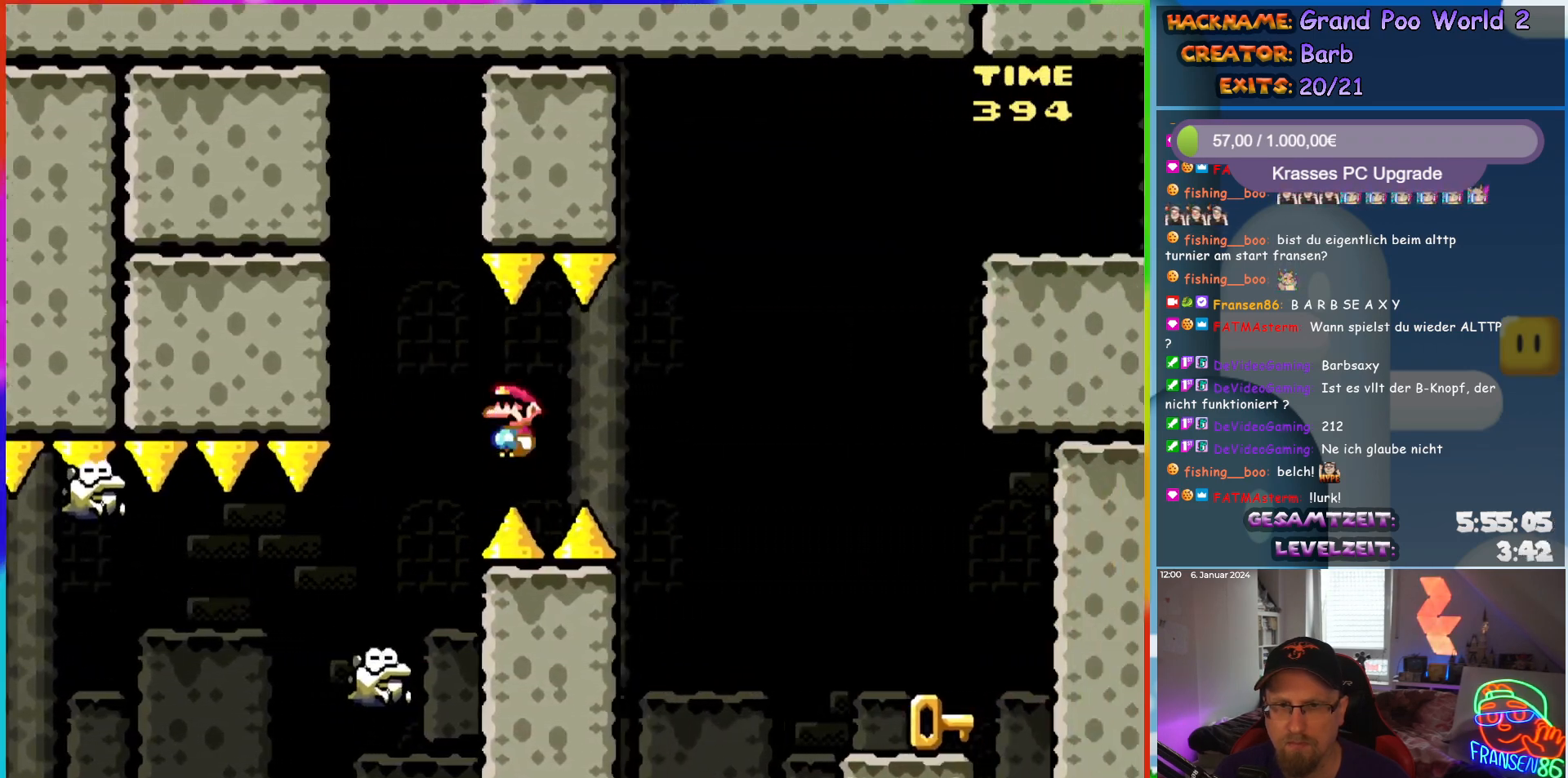
{"buttons": ["X", "DPAD_RIGHT"], "events": [[383, "A", "up"]]}
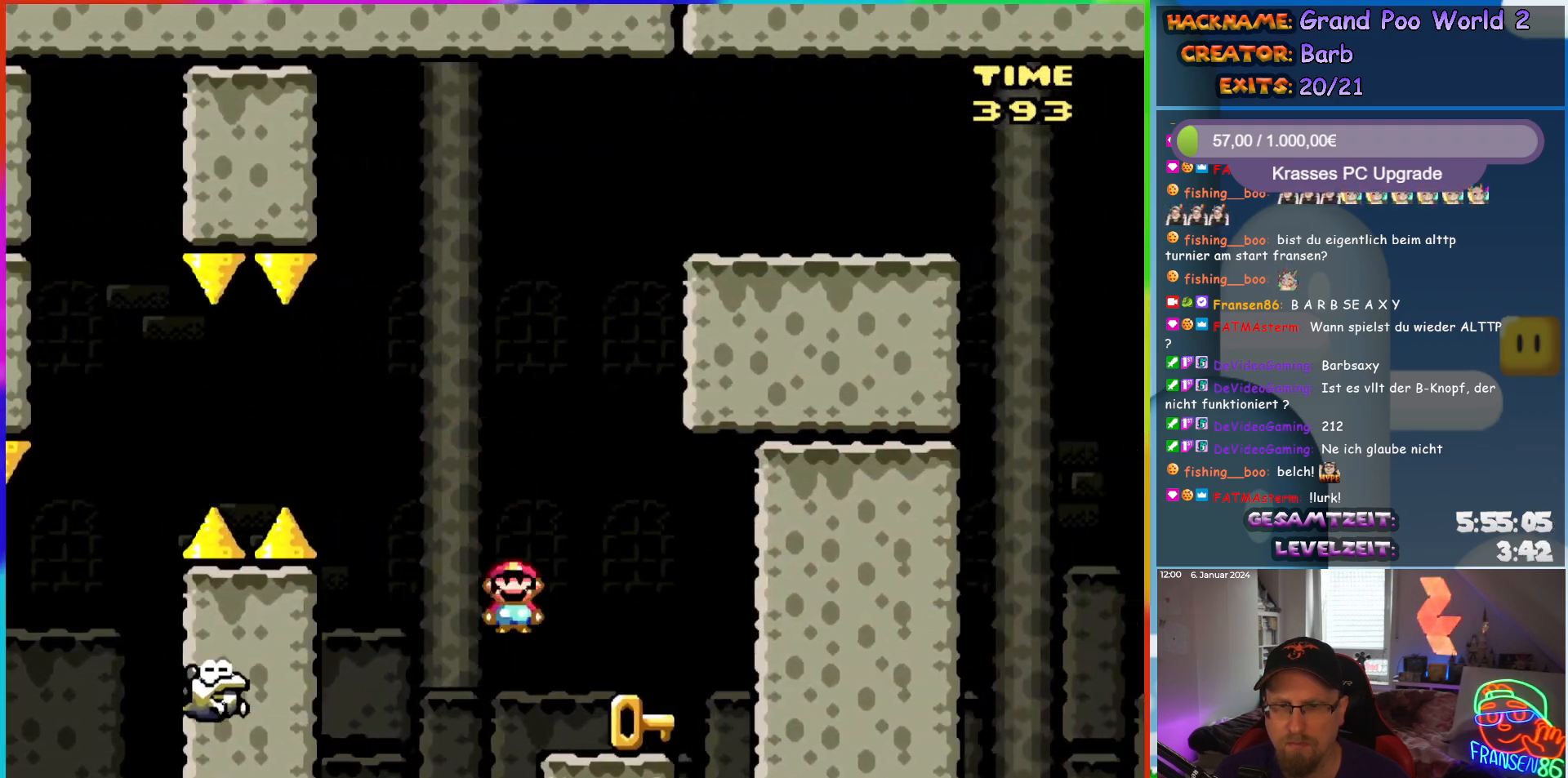
{"buttons": ["DPAD_UP"], "events": [[117, "DPAD_RIGHT", "up"], [117, "DPAD_UP", "down"], [133, "DPAD_LEFT", "down"], [133, "DPAD_UP", "up"], [200, "DPAD_UP", "down"], [267, "DPAD_LEFT", "up"], [450, "X", "up"]]}
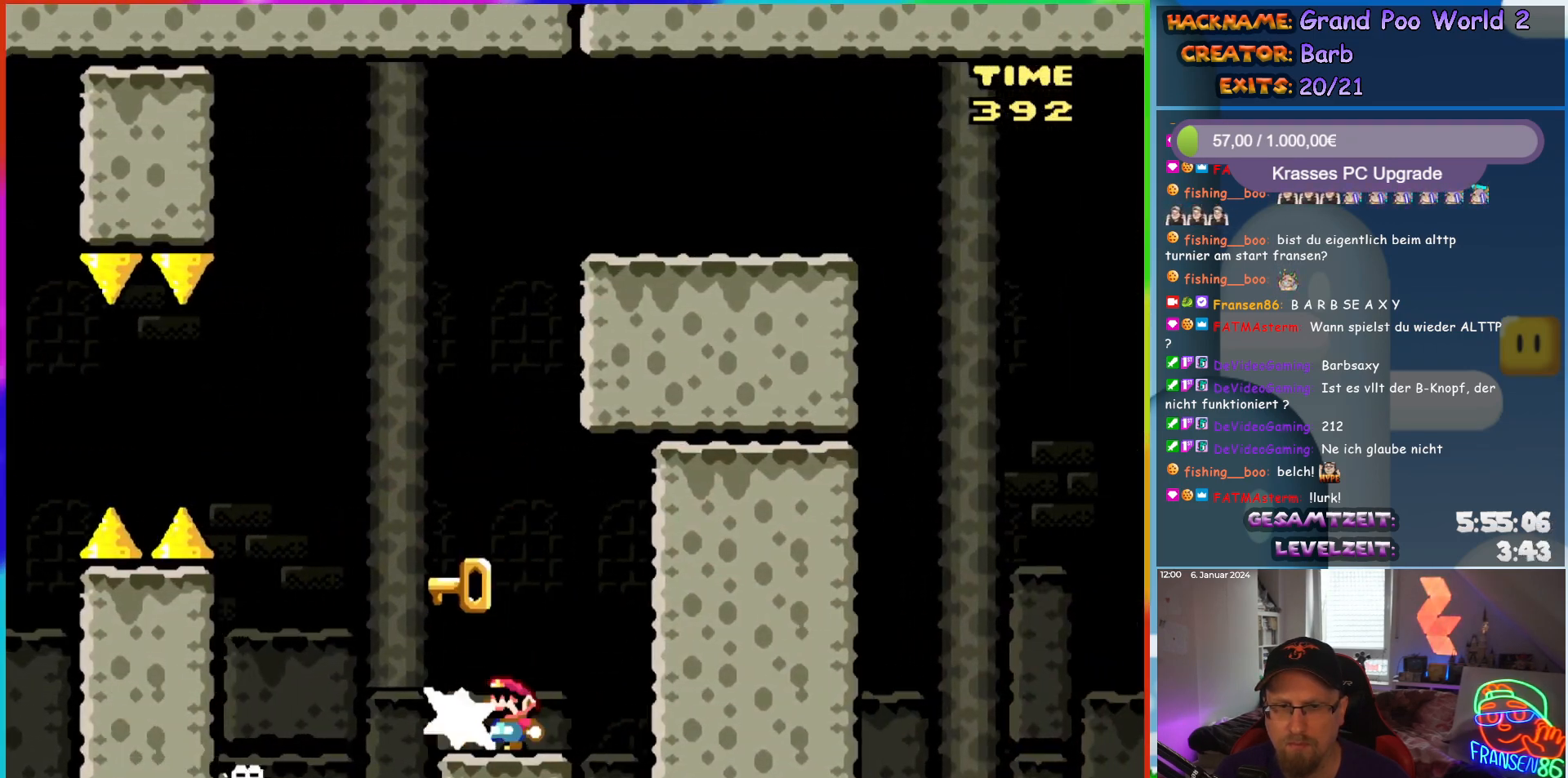
{"buttons": ["X", "DPAD_LEFT"], "events": [[50, "DPAD_UP", "up"], [50, "X", "down"], [200, "A", "down"], [267, "DPAD_LEFT", "down"], [500, "A", "up"]]}
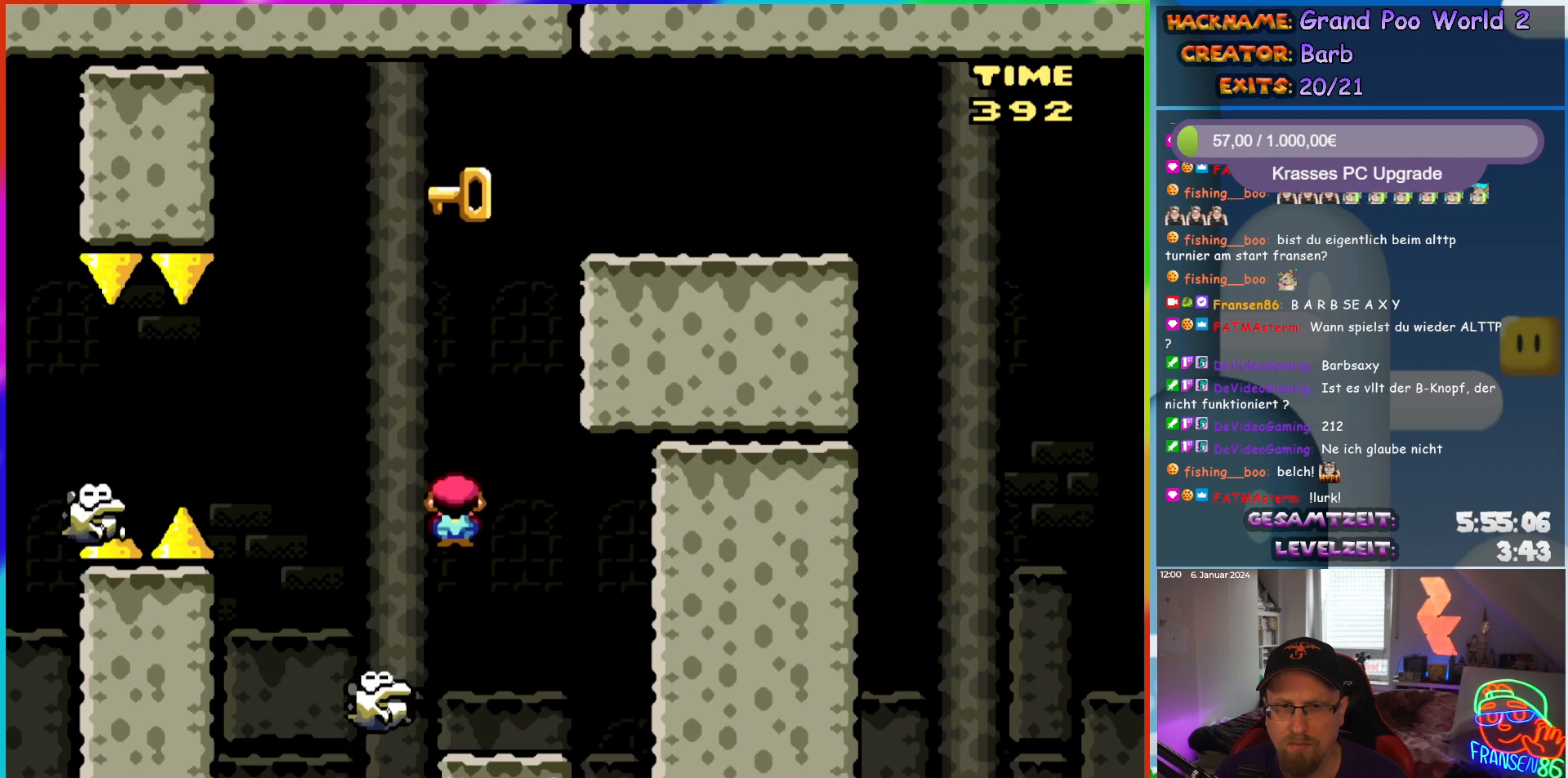
{"buttons": ["A", "X", "DPAD_LEFT"], "events": [[33, "DPAD_UP", "down"], [50, "DPAD_LEFT", "up"], [50, "DPAD_RIGHT", "down"], [50, "DPAD_UP", "up"], [100, "A", "down"], [233, "DPAD_RIGHT", "up"], [383, "DPAD_LEFT", "down"]]}
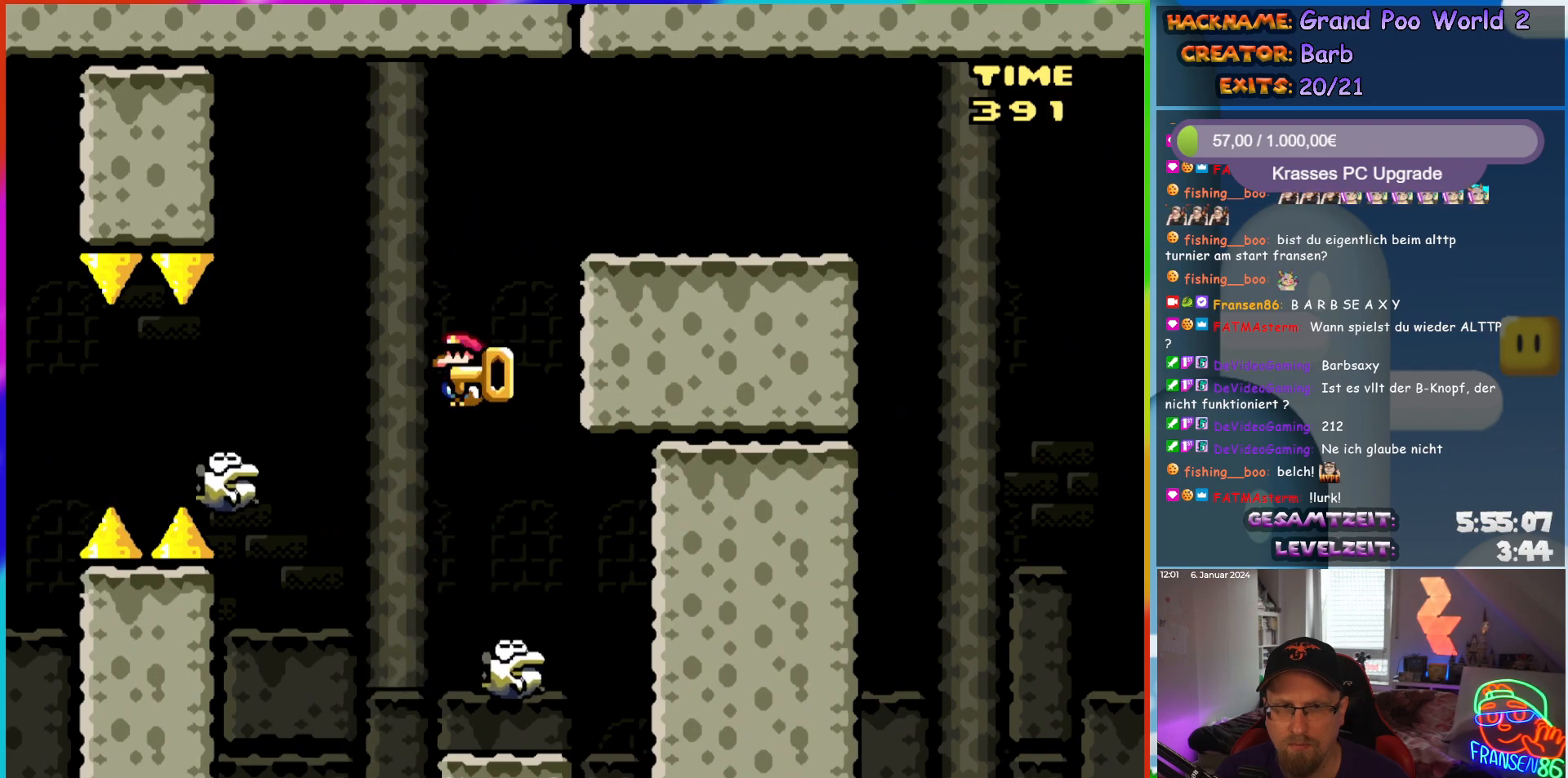
{"buttons": ["A", "X"], "events": [[150, "DPAD_LEFT", "up"], [233, "A", "up"], [283, "DPAD_RIGHT", "down"], [417, "A", "down"], [417, "DPAD_RIGHT", "up"]]}
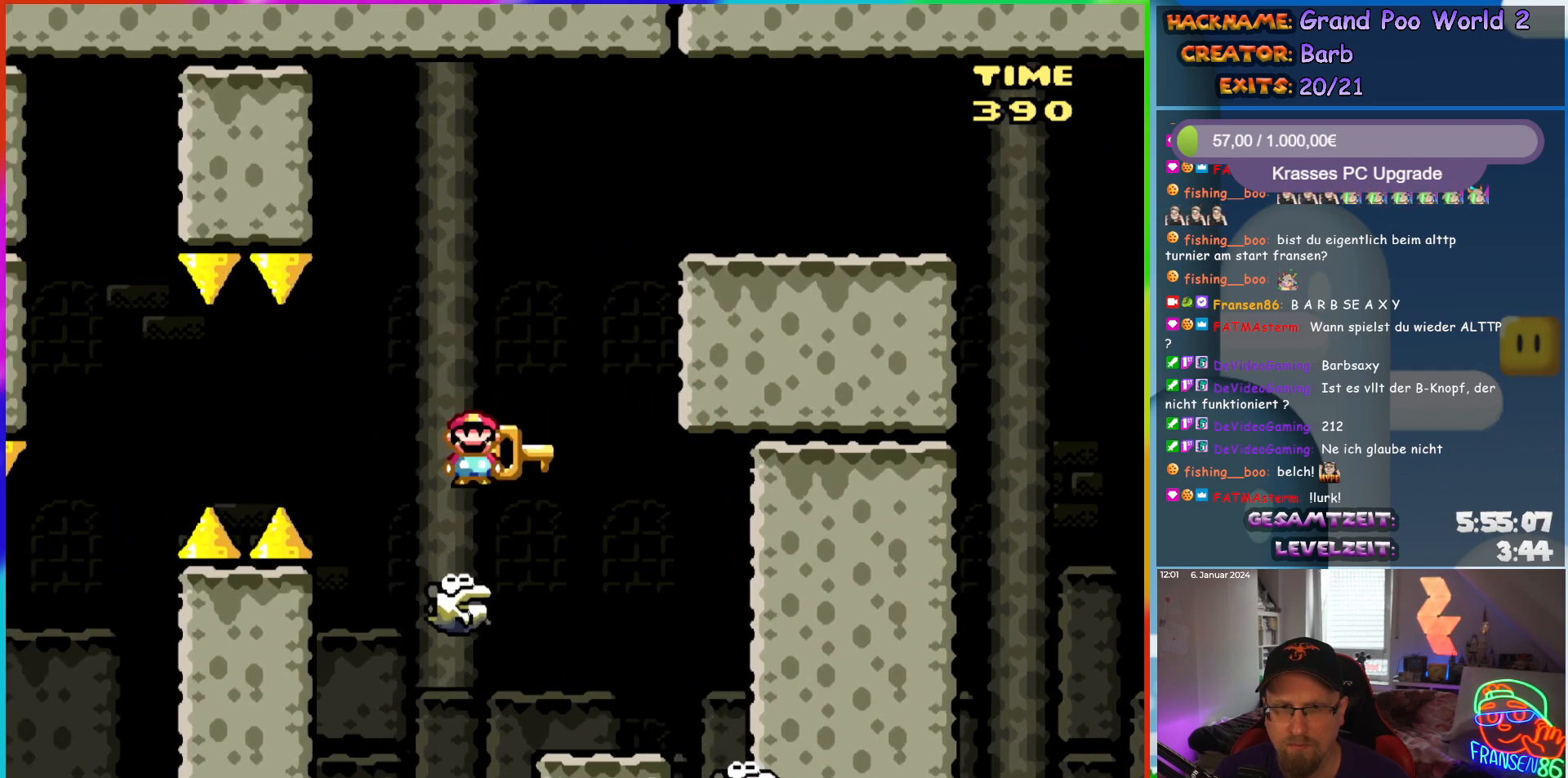
{"buttons": ["A", "X", "DPAD_RIGHT"], "events": [[33, "DPAD_RIGHT", "down"]]}
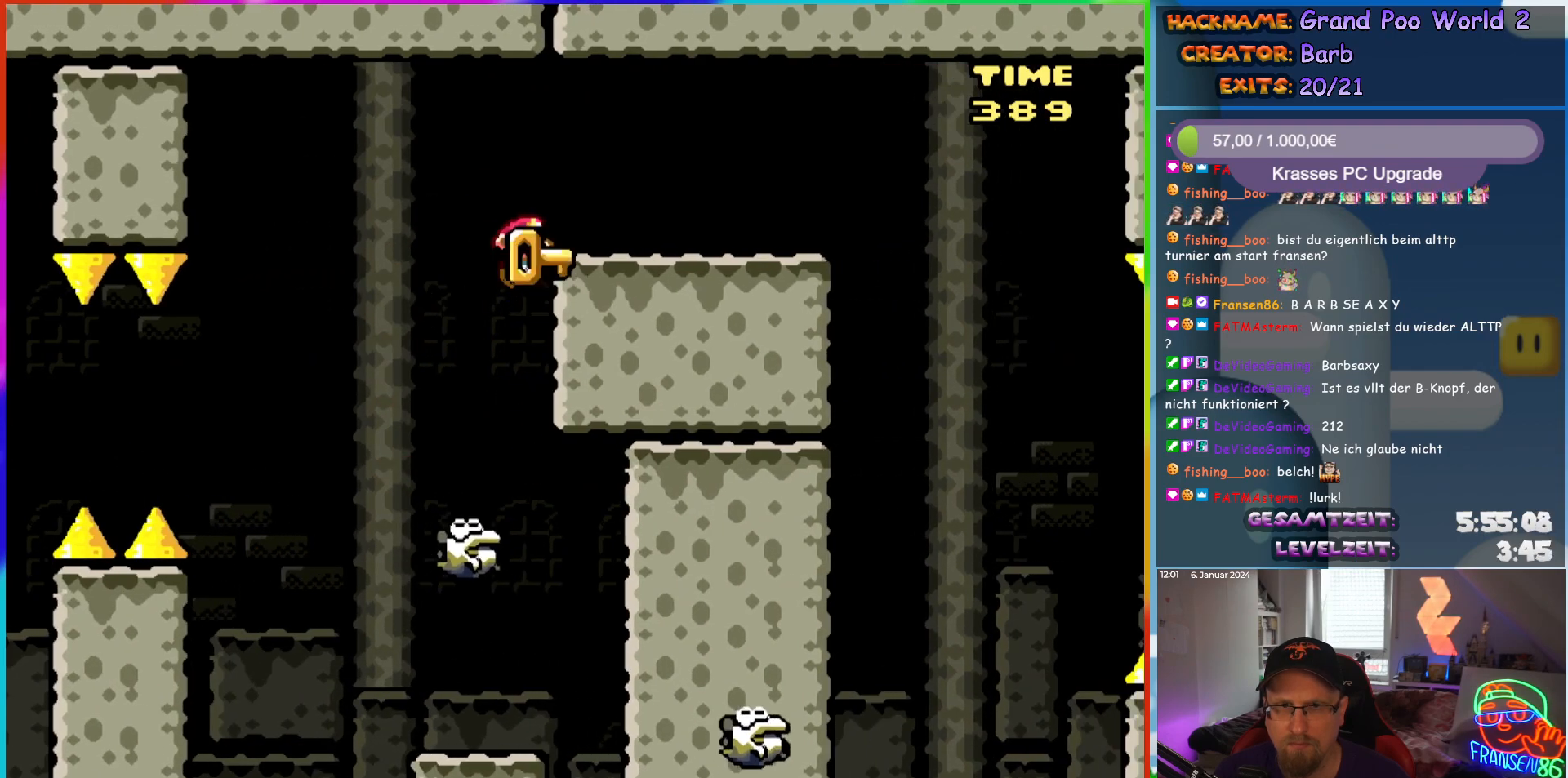
{"buttons": ["A", "X", "DPAD_RIGHT"], "events": []}
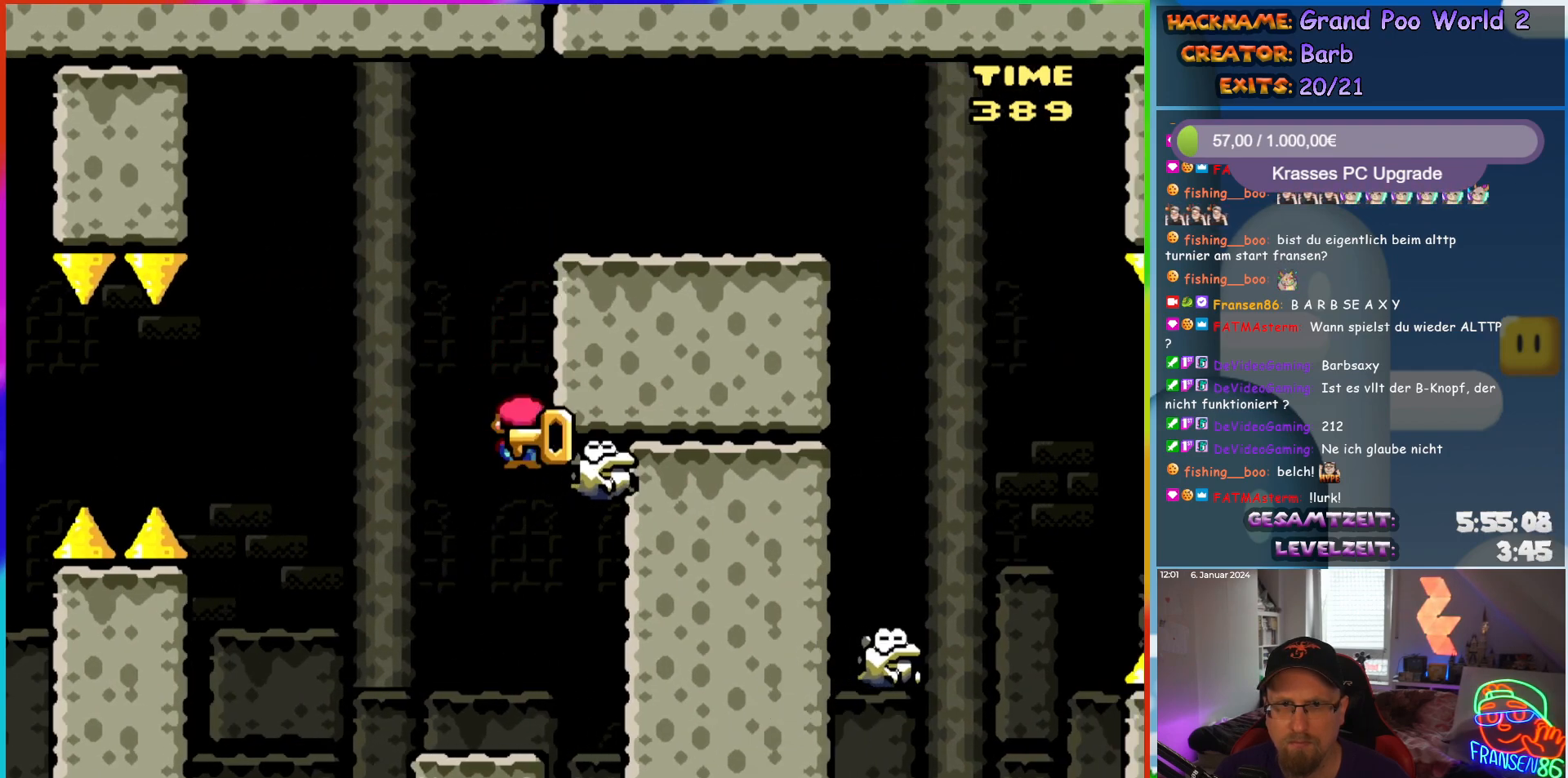
{"buttons": ["X"], "events": [[250, "A", "up"], [267, "DPAD_RIGHT", "up"]]}
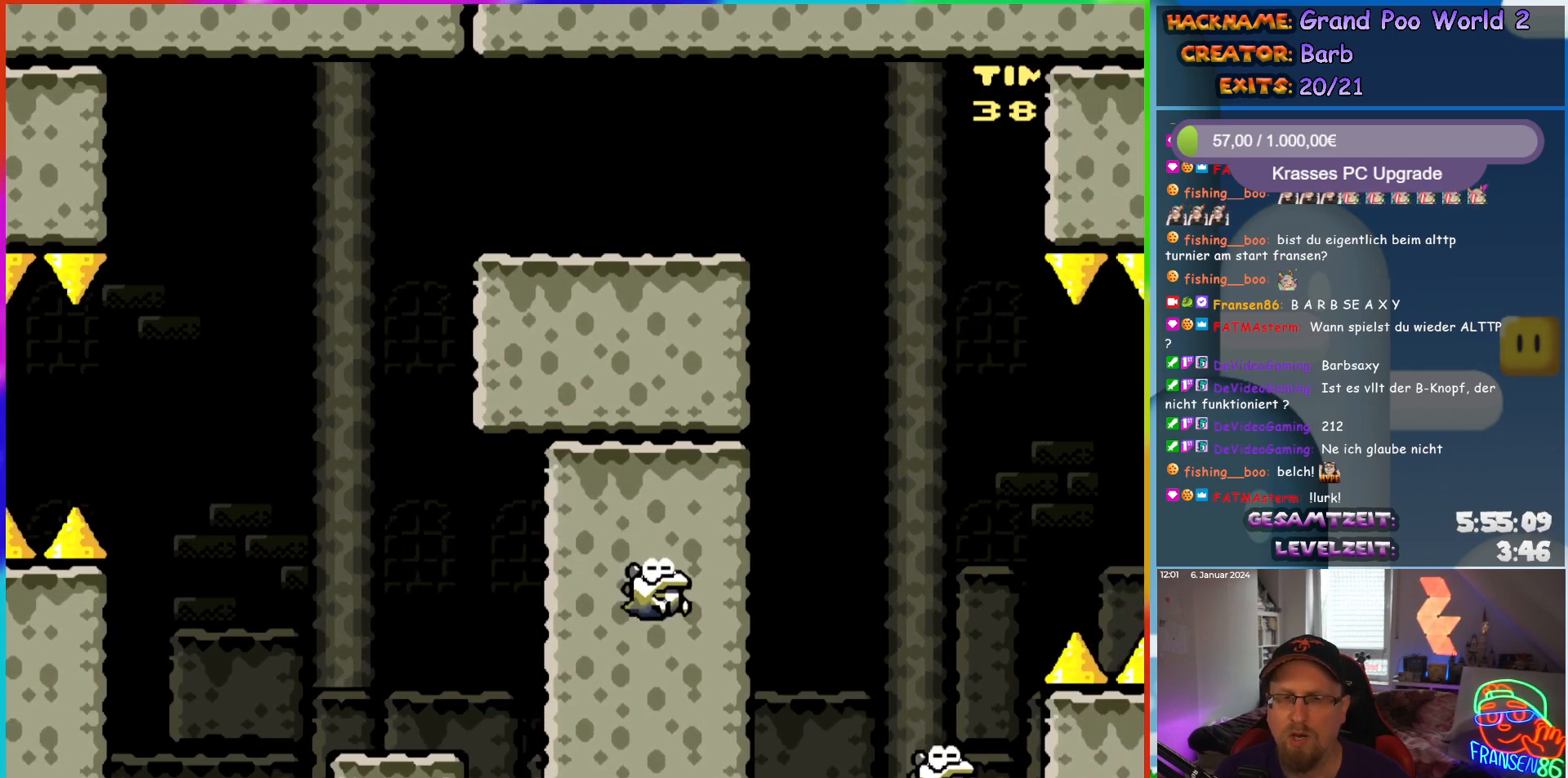
{"buttons": [], "events": [[167, "X", "up"], [317, "A", "down"], [417, "A", "up"]]}
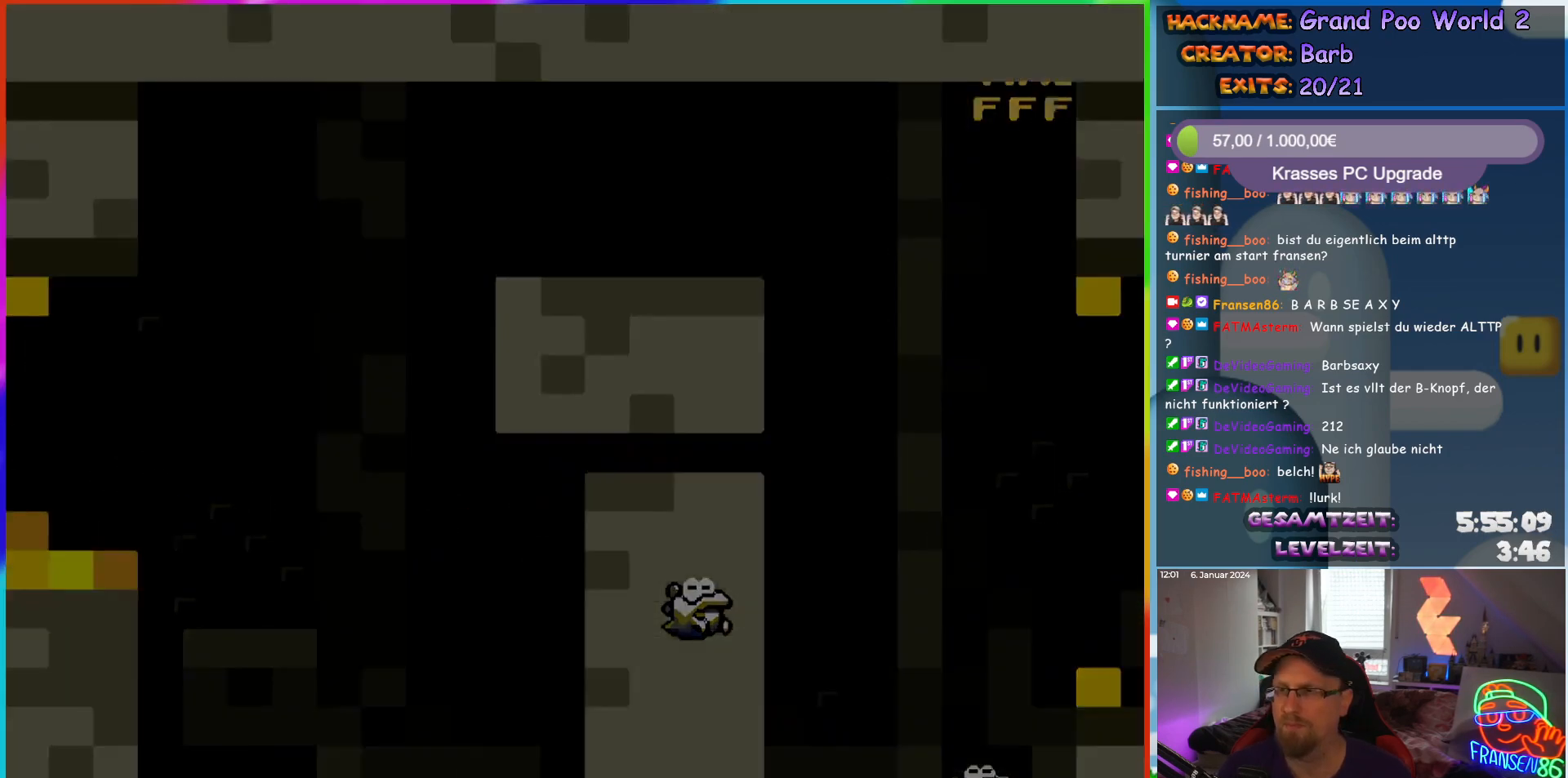
{"buttons": [], "events": [[17, "A", "down"], [117, "A", "up"], [167, "A", "down"], [317, "A", "up"]]}
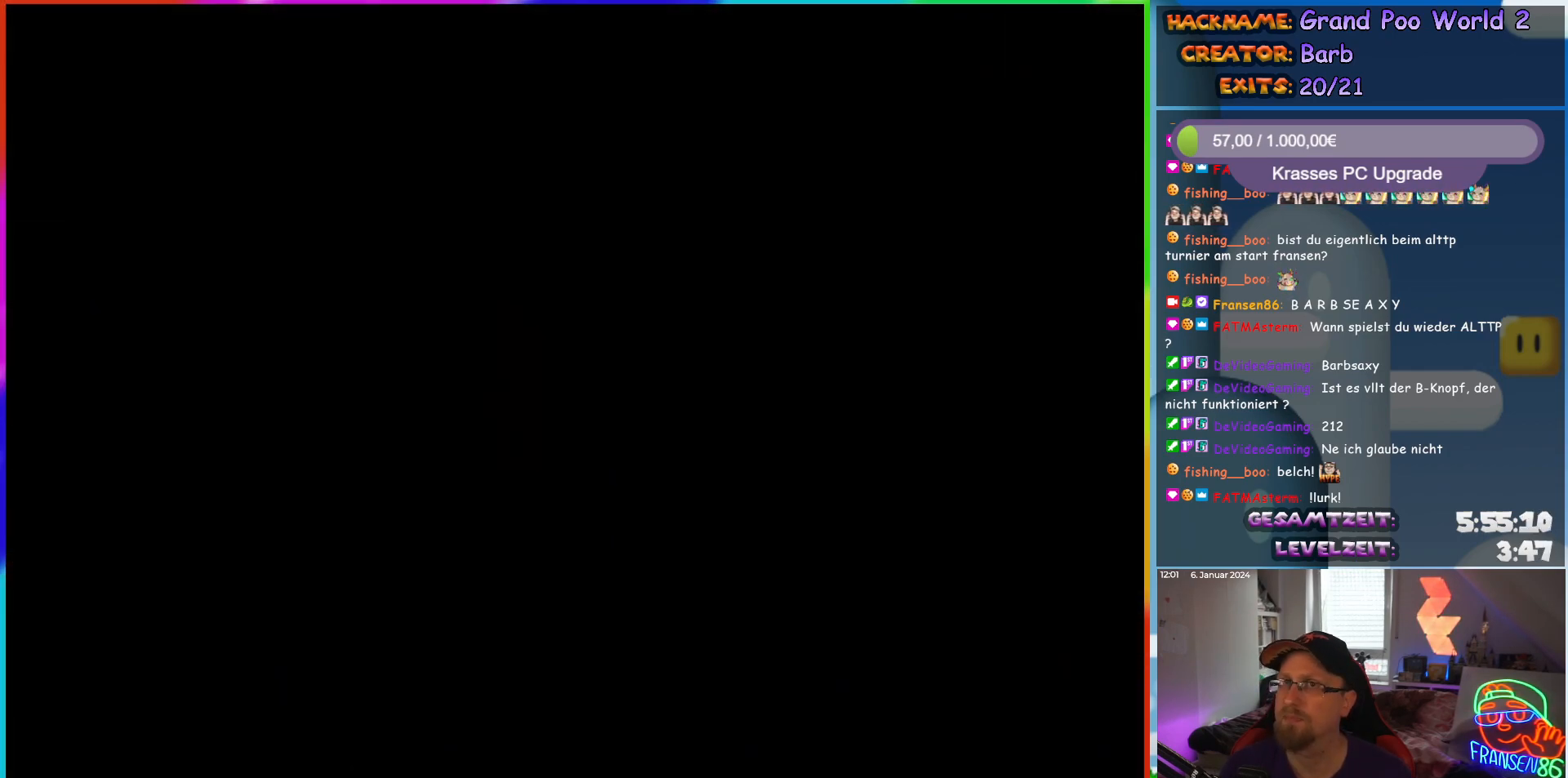
{"buttons": [], "events": []}
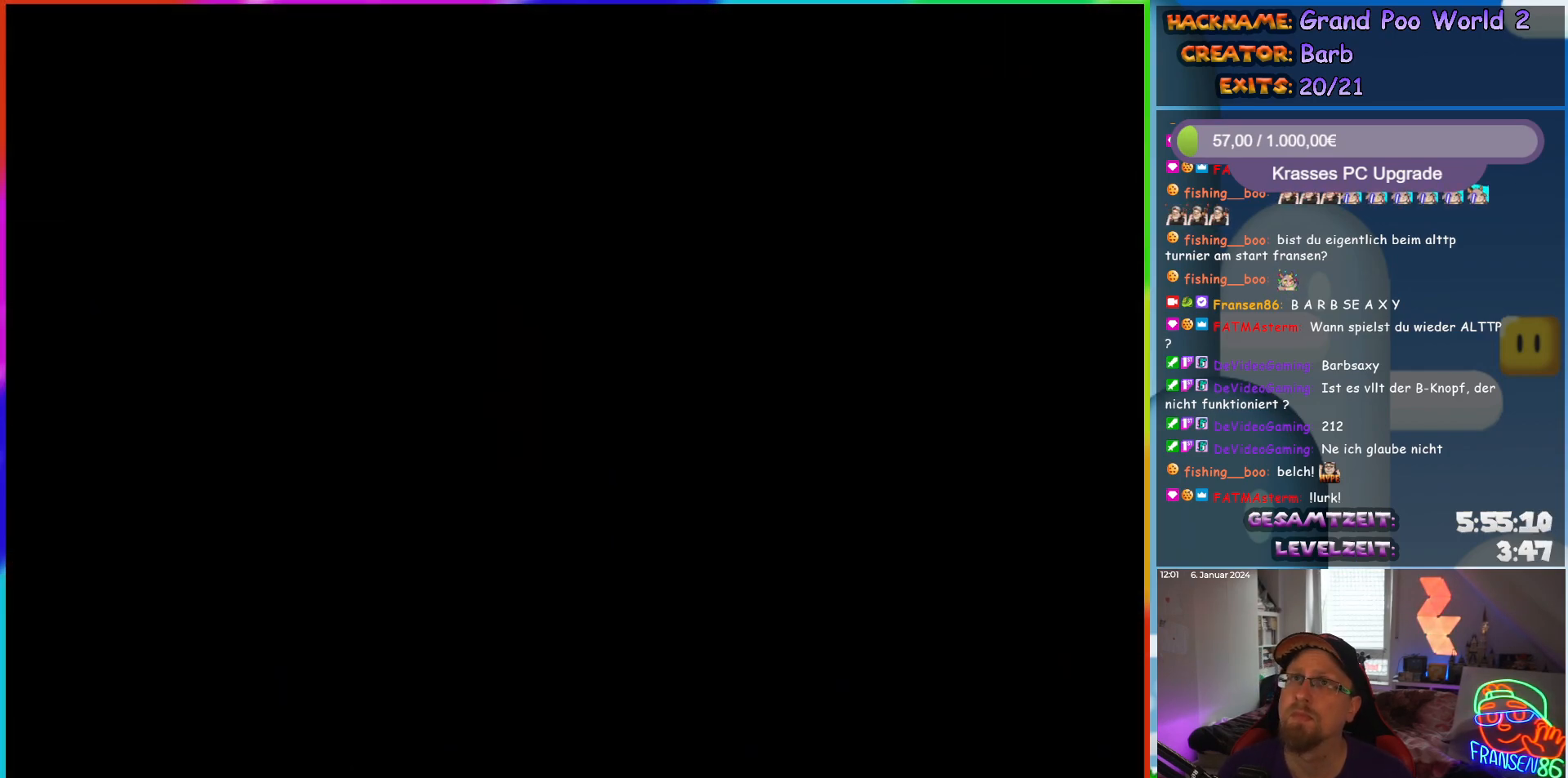
{"buttons": ["X", "DPAD_RIGHT"], "events": [[83, "DPAD_RIGHT", "down"], [233, "X", "down"]]}
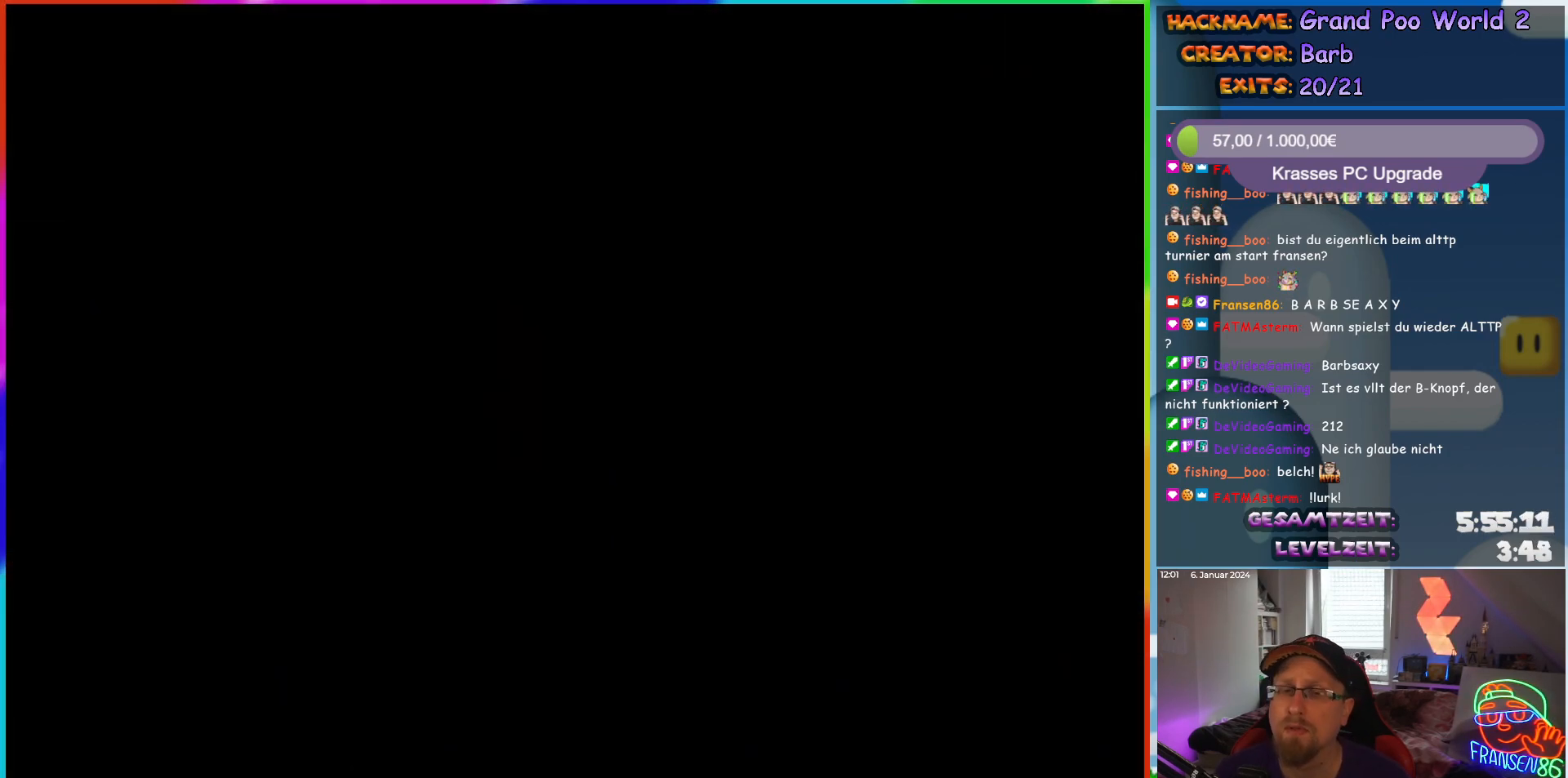
{"buttons": ["X", "DPAD_RIGHT"], "events": []}
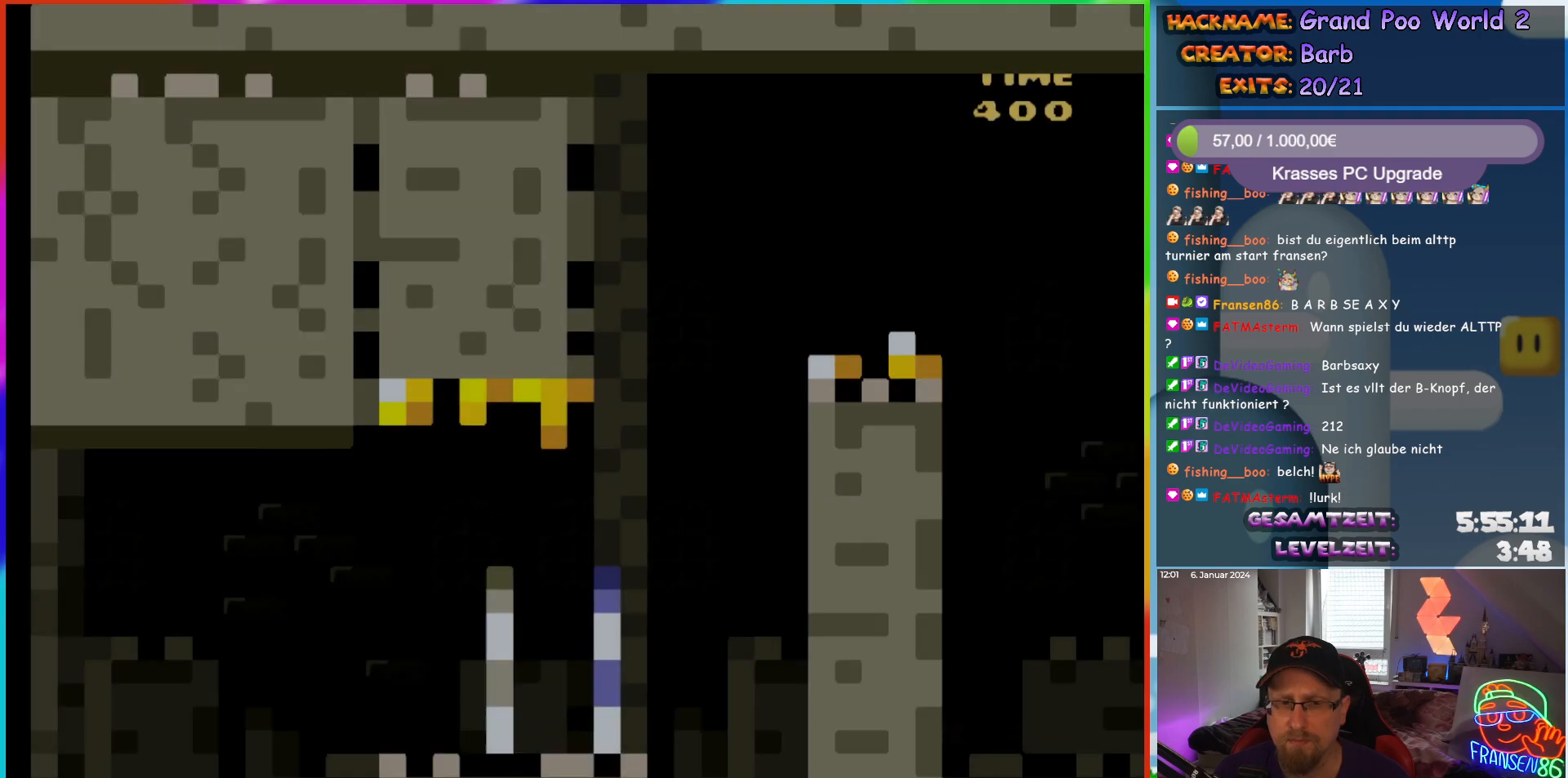
{"buttons": ["X", "DPAD_RIGHT"], "events": []}
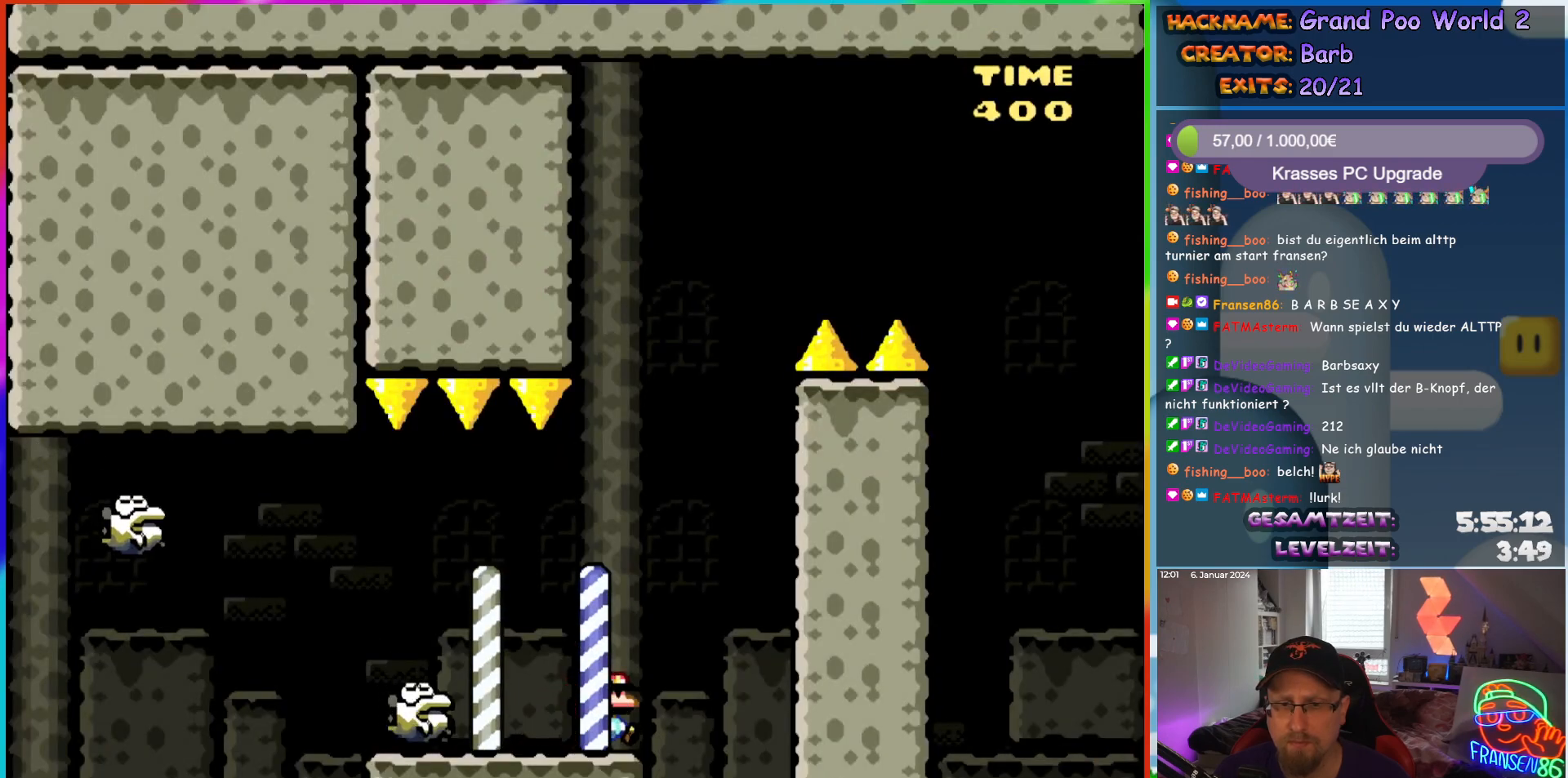
{"buttons": ["A", "X"], "events": [[50, "A", "down"], [67, "DPAD_UP", "down"], [83, "DPAD_RIGHT", "up"], [133, "DPAD_LEFT", "down"], [133, "DPAD_UP", "up"], [267, "DPAD_LEFT", "up"]]}
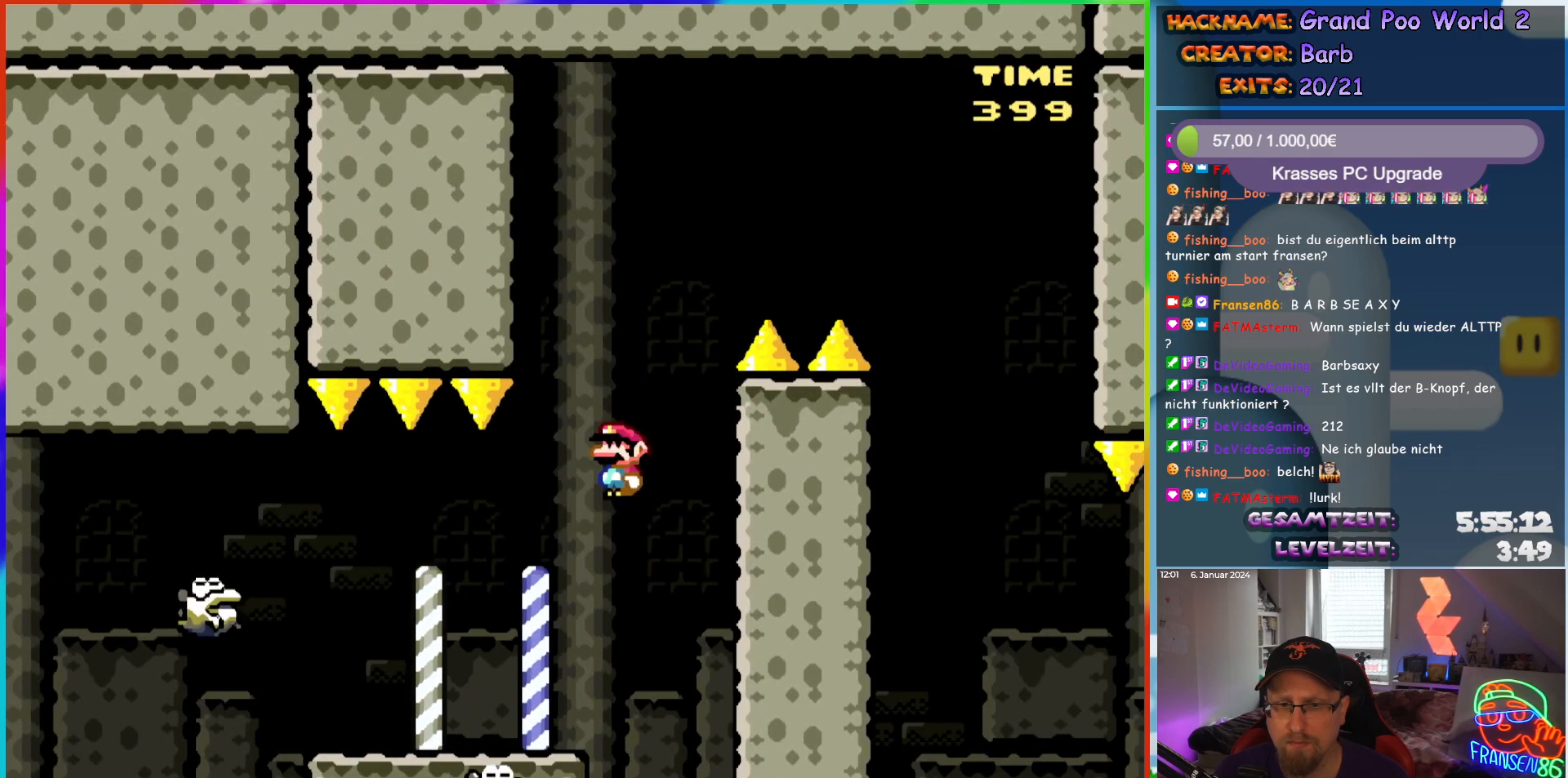
{"buttons": ["A", "X"], "events": [[317, "DPAD_RIGHT", "down"], [417, "DPAD_RIGHT", "up"]]}
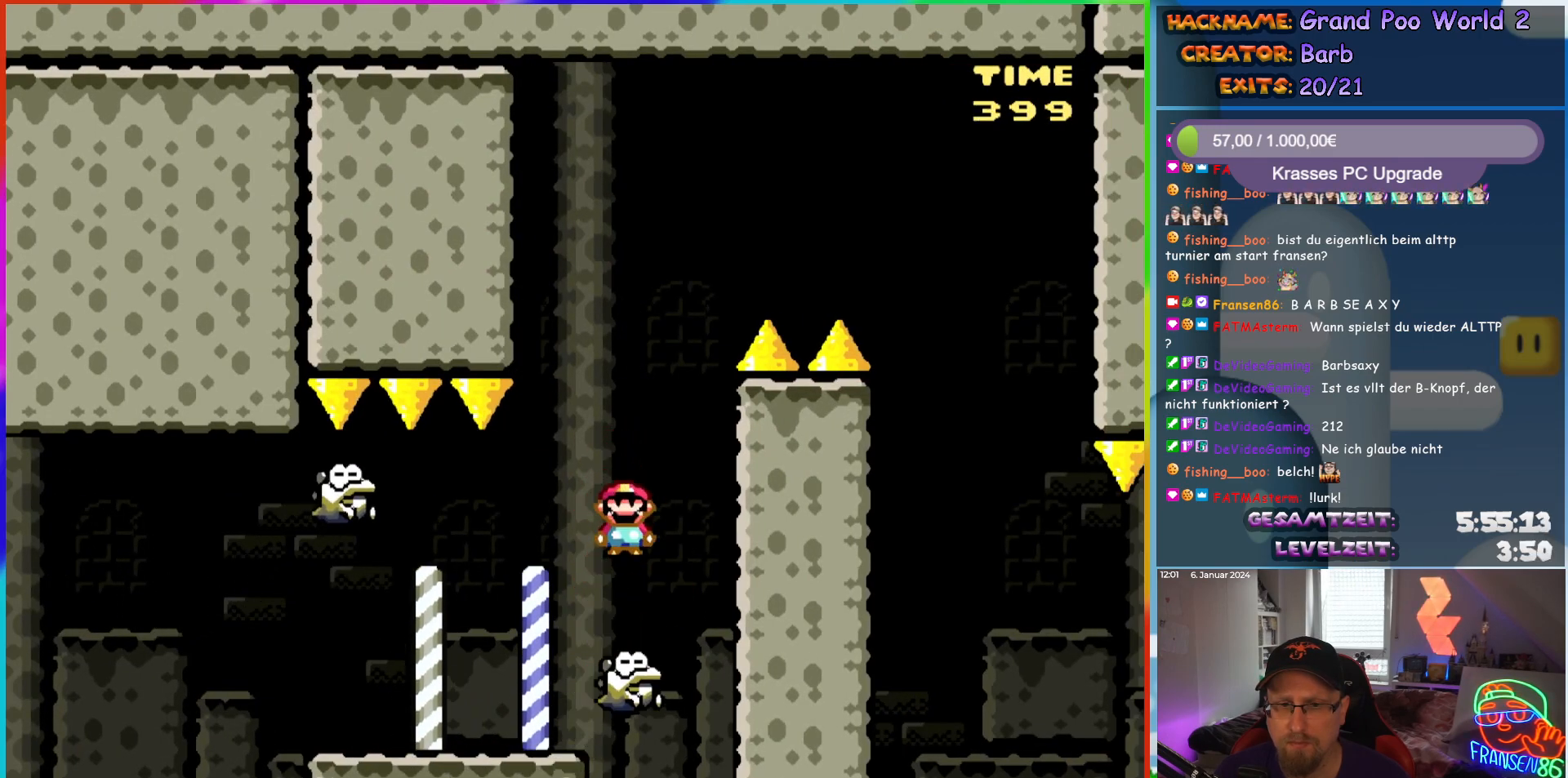
{"buttons": ["A", "X", "DPAD_LEFT"], "events": [[283, "DPAD_LEFT", "down"]]}
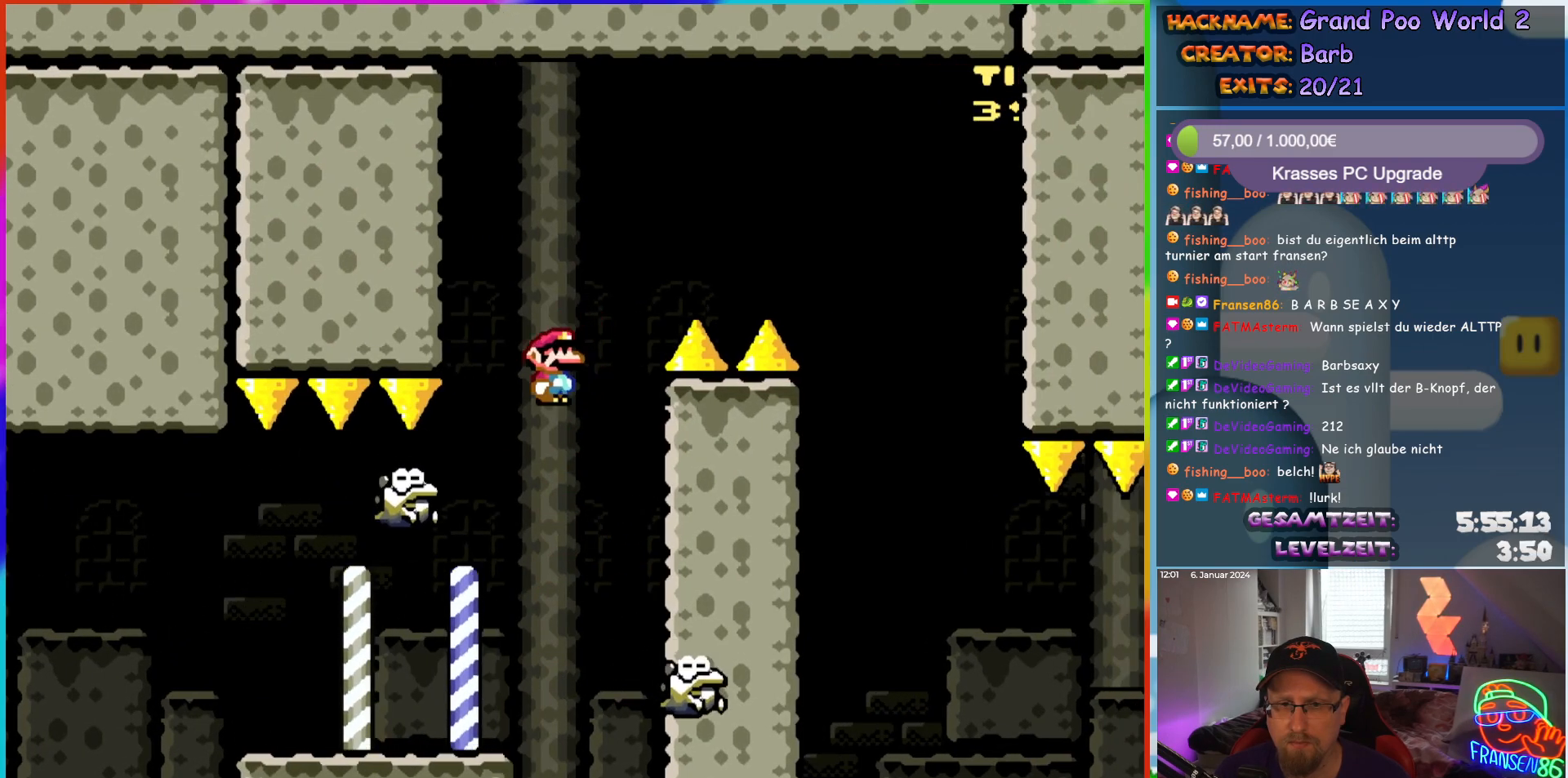
{"buttons": ["A", "X", "DPAD_RIGHT"], "events": [[67, "DPAD_LEFT", "up"], [133, "DPAD_RIGHT", "down"]]}
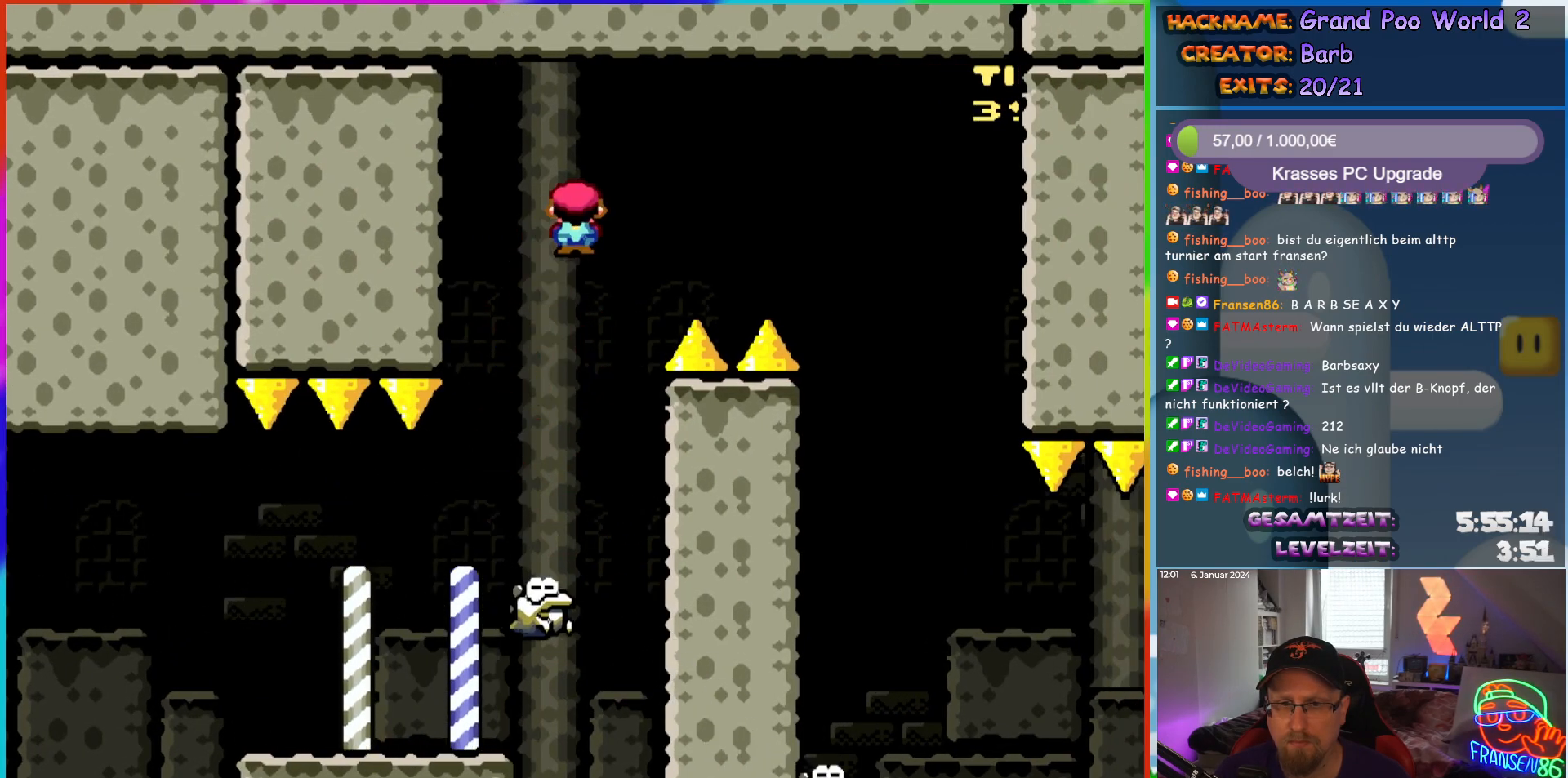
{"buttons": ["X", "DPAD_RIGHT"], "events": [[367, "A", "up"]]}
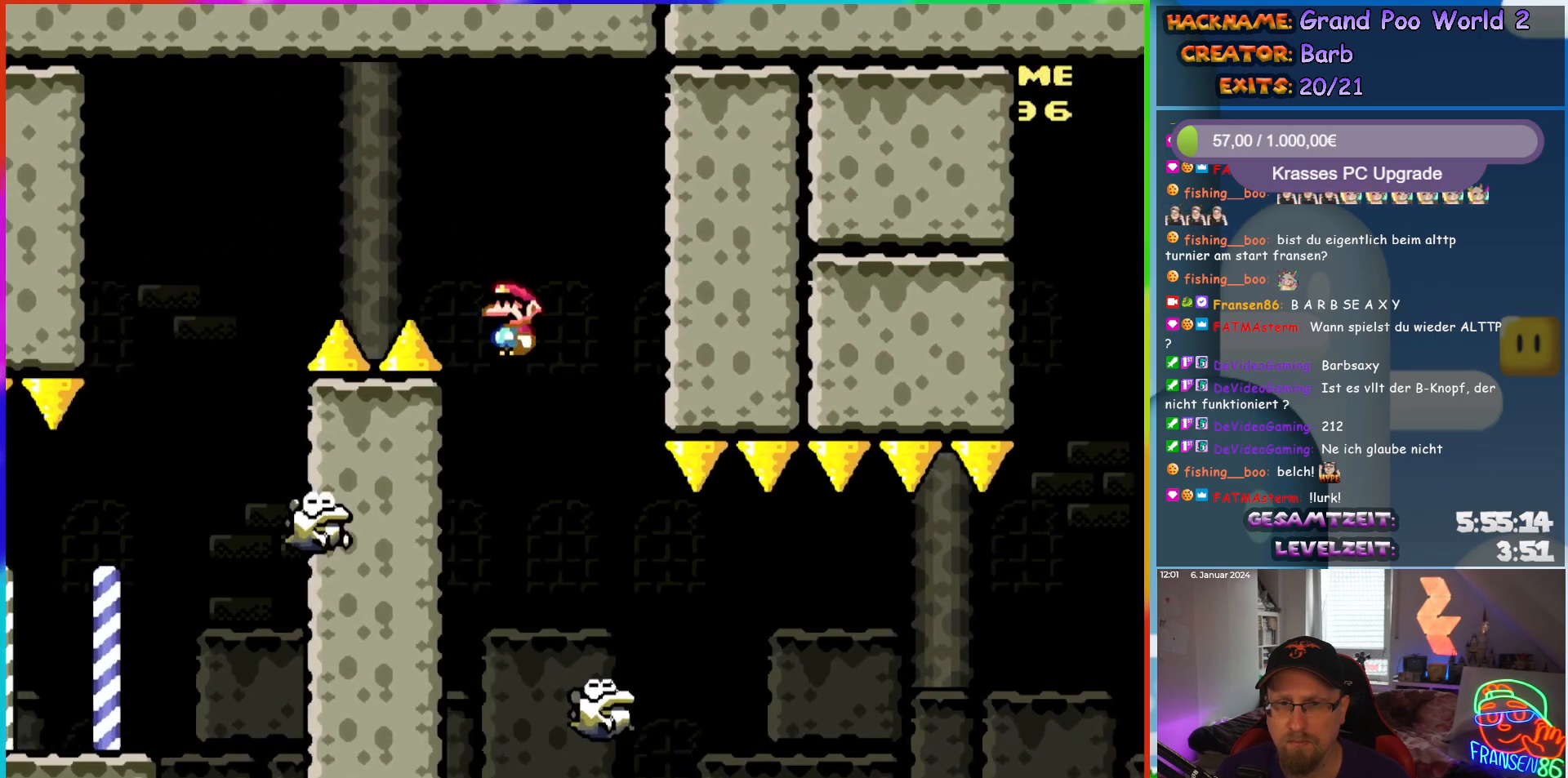
{"buttons": ["X", "DPAD_RIGHT"], "events": [[250, "DPAD_RIGHT", "up"], [250, "DPAD_UP", "down"], [267, "DPAD_LEFT", "down"], [283, "DPAD_UP", "up"], [367, "DPAD_UP", "down"], [383, "DPAD_LEFT", "up"], [383, "DPAD_UP", "up"], [400, "DPAD_RIGHT", "down"]]}